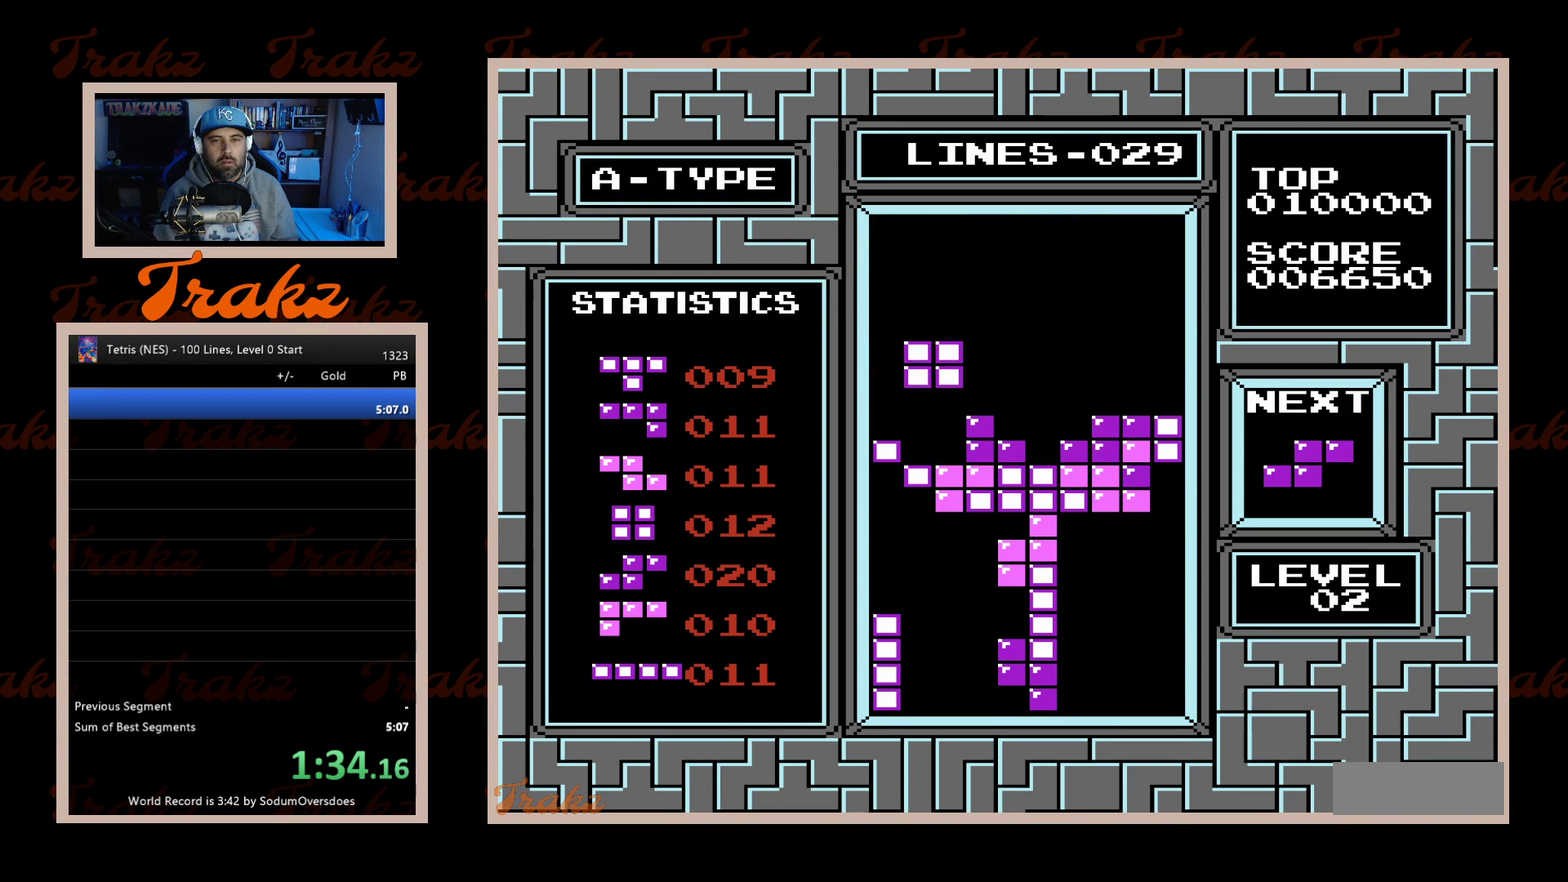
Gameplay with a controller (Nintendo layout); each line is a JSON object with the inputs held at the frame after it. "events" lists button and stick changes between this image and that frame as [ms after this image, input, new state], when the widget could be followed in between. Not read: L3 R3.
{"buttons": ["A"], "events": [[267, "DPAD_DOWN", "up"], [433, "A", "down"]]}
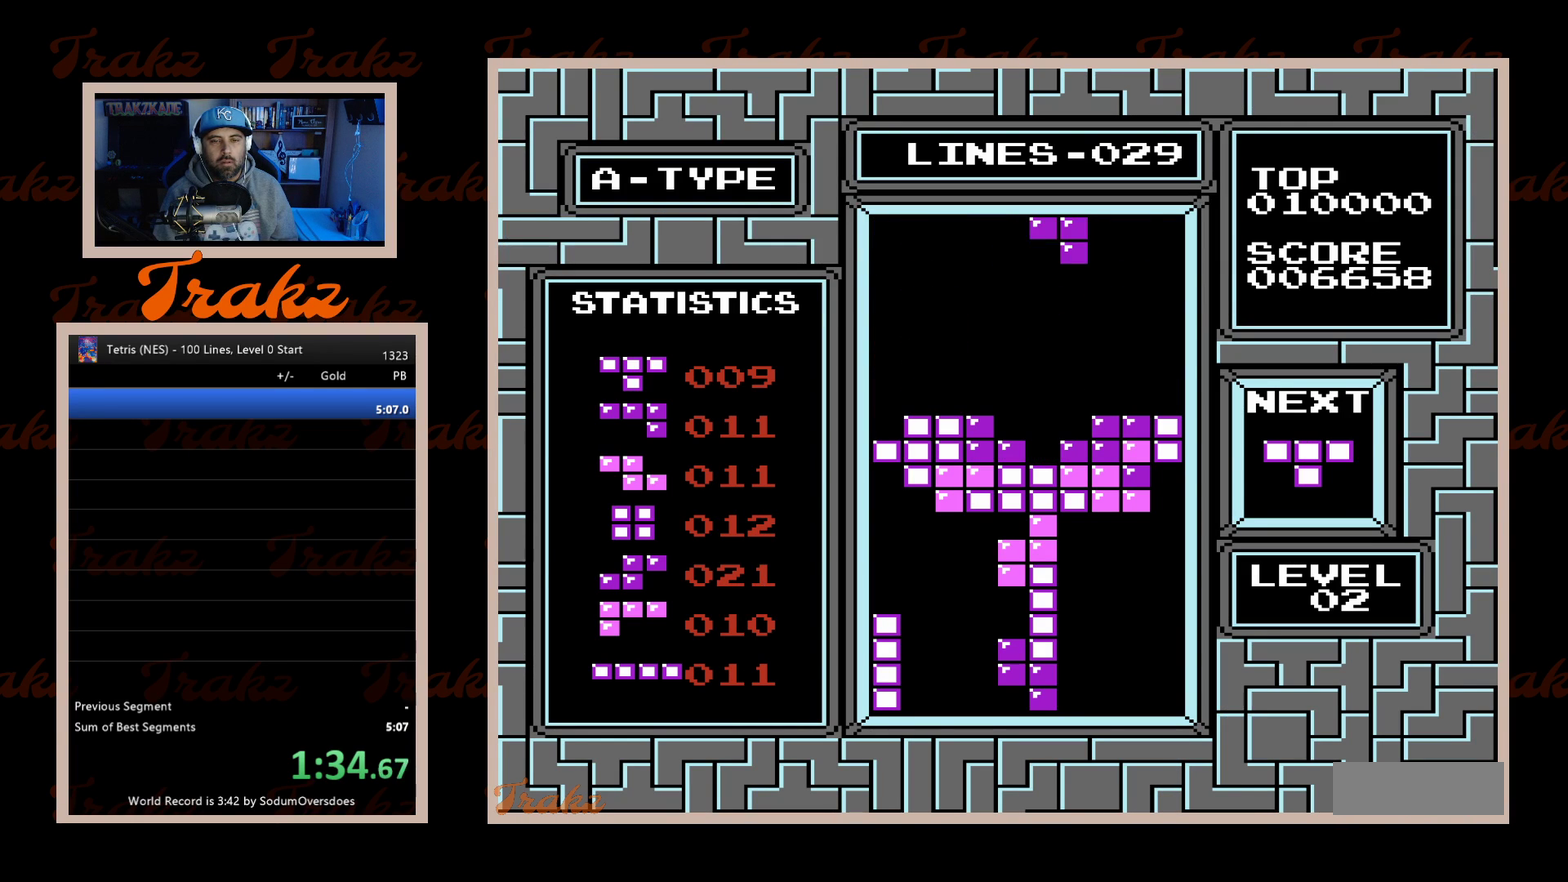
{"buttons": ["DPAD_DOWN"], "events": [[17, "A", "up"], [17, "DPAD_DOWN", "down"], [183, "DPAD_DOWN", "up"], [317, "DPAD_LEFT", "down"], [400, "DPAD_LEFT", "up"], [433, "DPAD_DOWN", "down"]]}
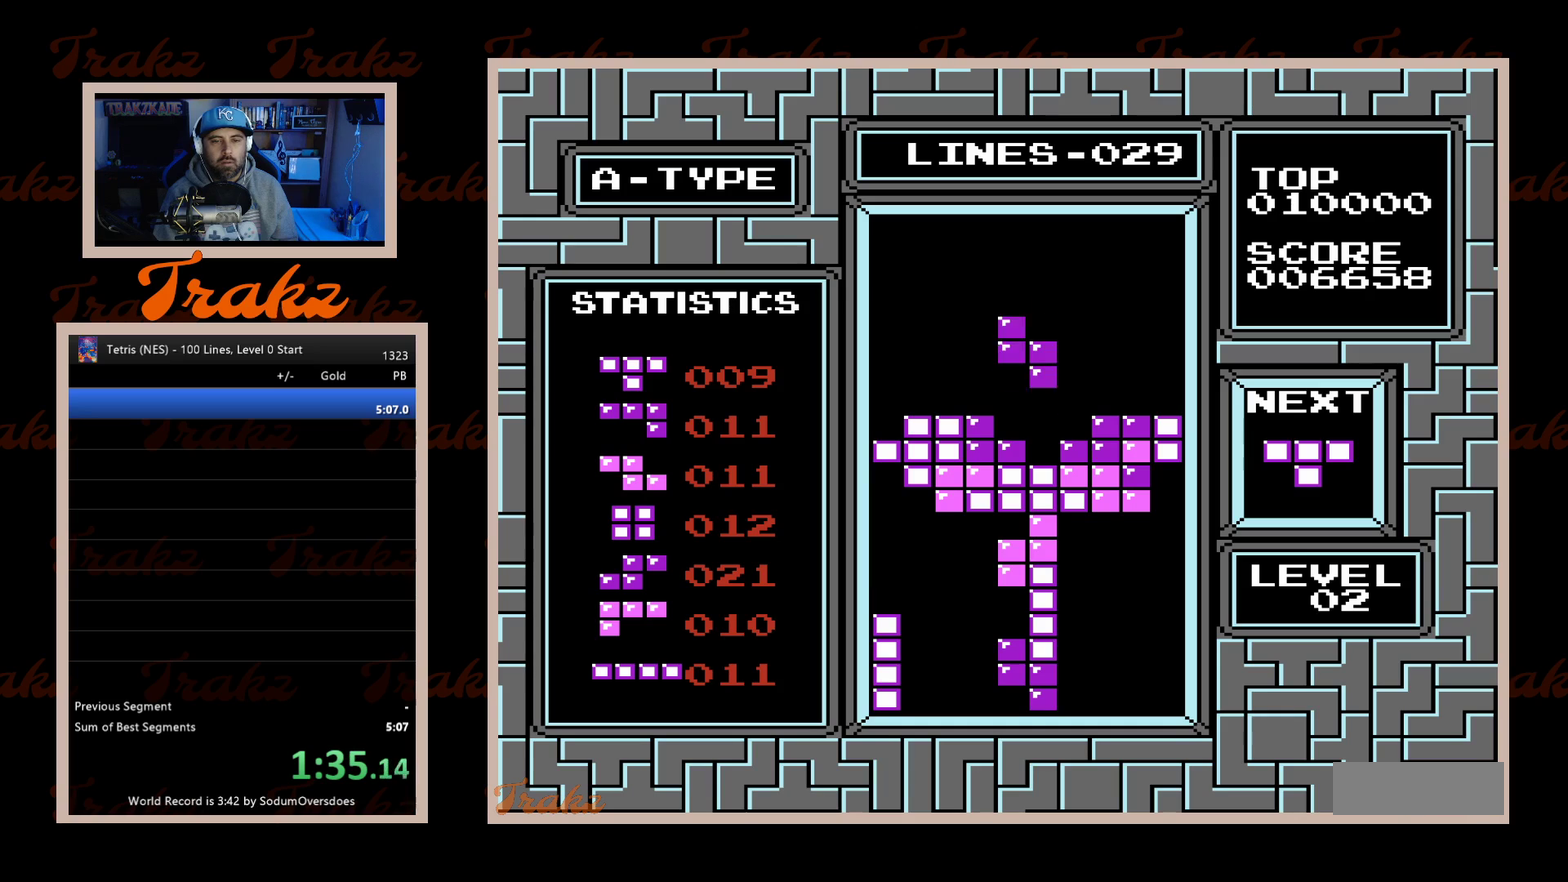
{"buttons": [], "events": [[217, "DPAD_DOWN", "up"]]}
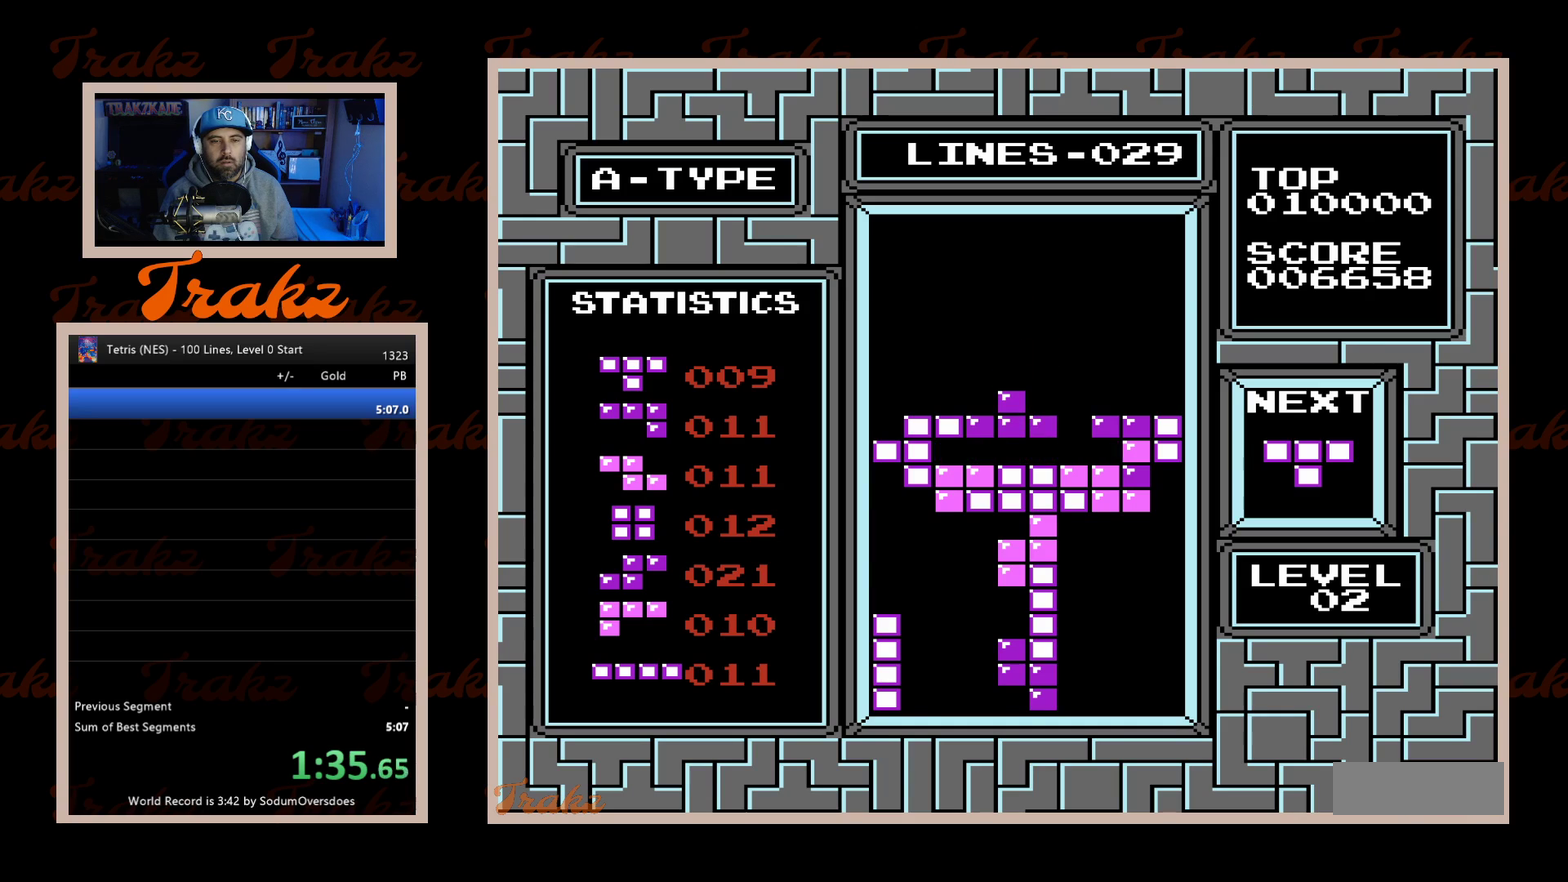
{"buttons": ["DPAD_DOWN"], "events": [[250, "DPAD_RIGHT", "down"], [350, "DPAD_RIGHT", "up"], [433, "DPAD_DOWN", "down"]]}
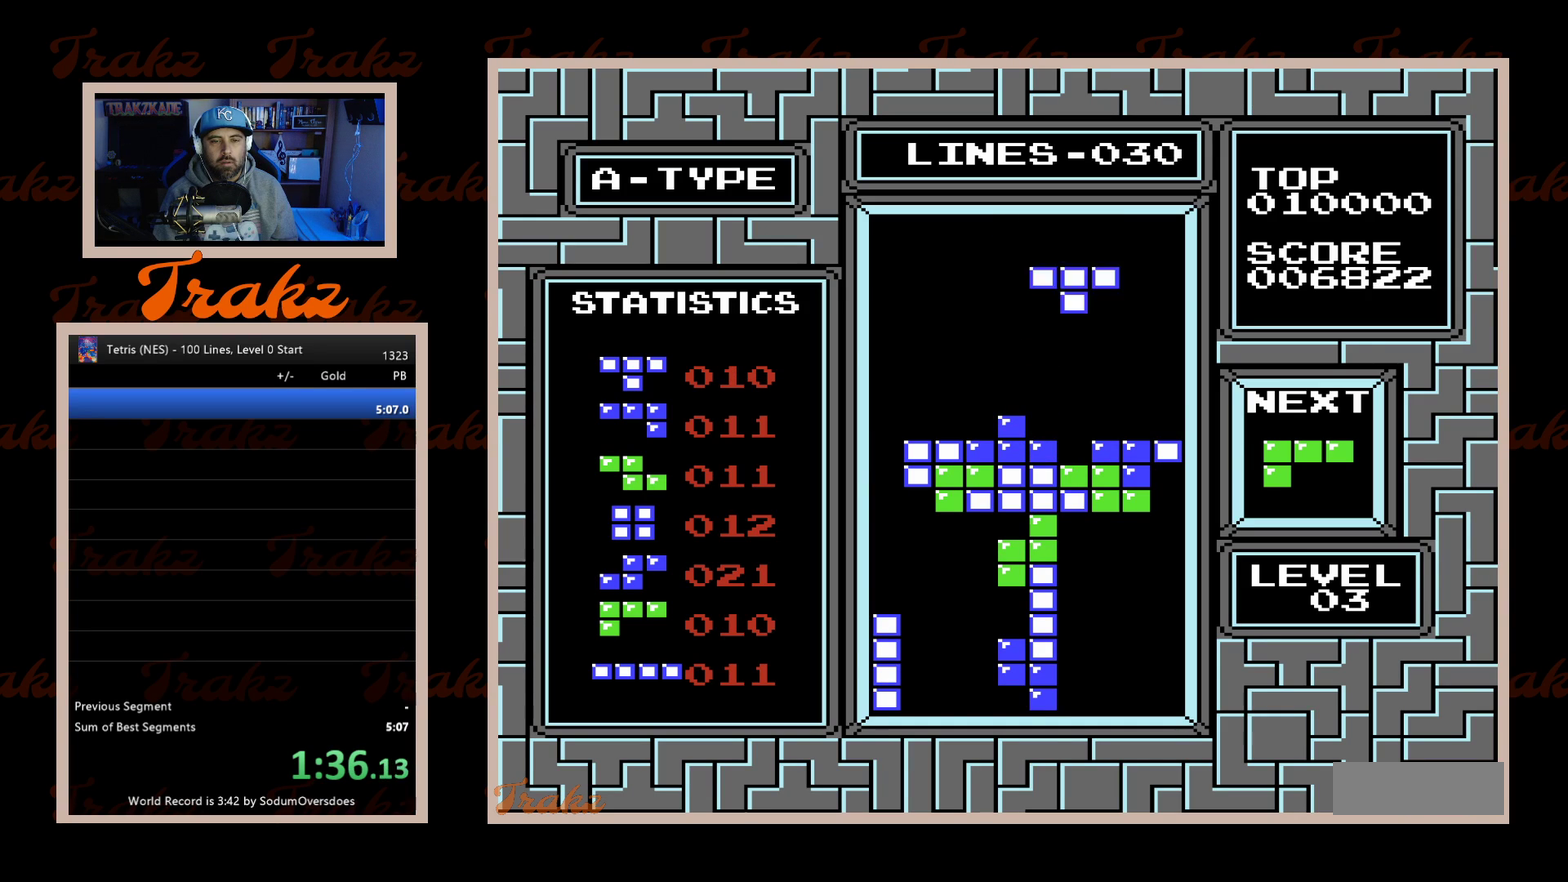
{"buttons": [], "events": [[400, "DPAD_DOWN", "up"]]}
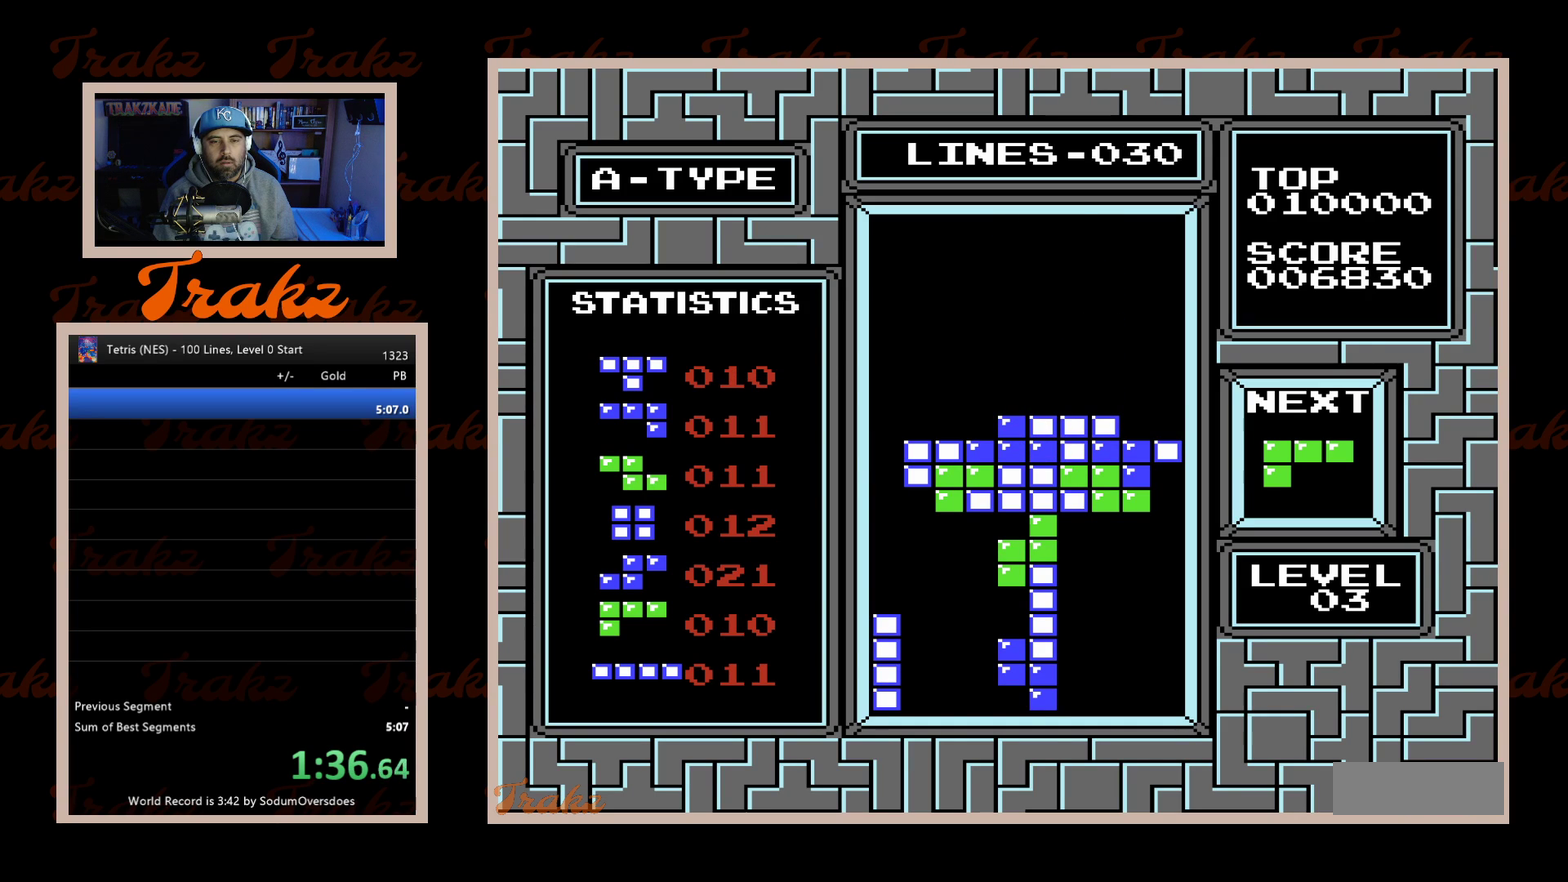
{"buttons": ["DPAD_LEFT"], "events": [[67, "DPAD_LEFT", "down"]]}
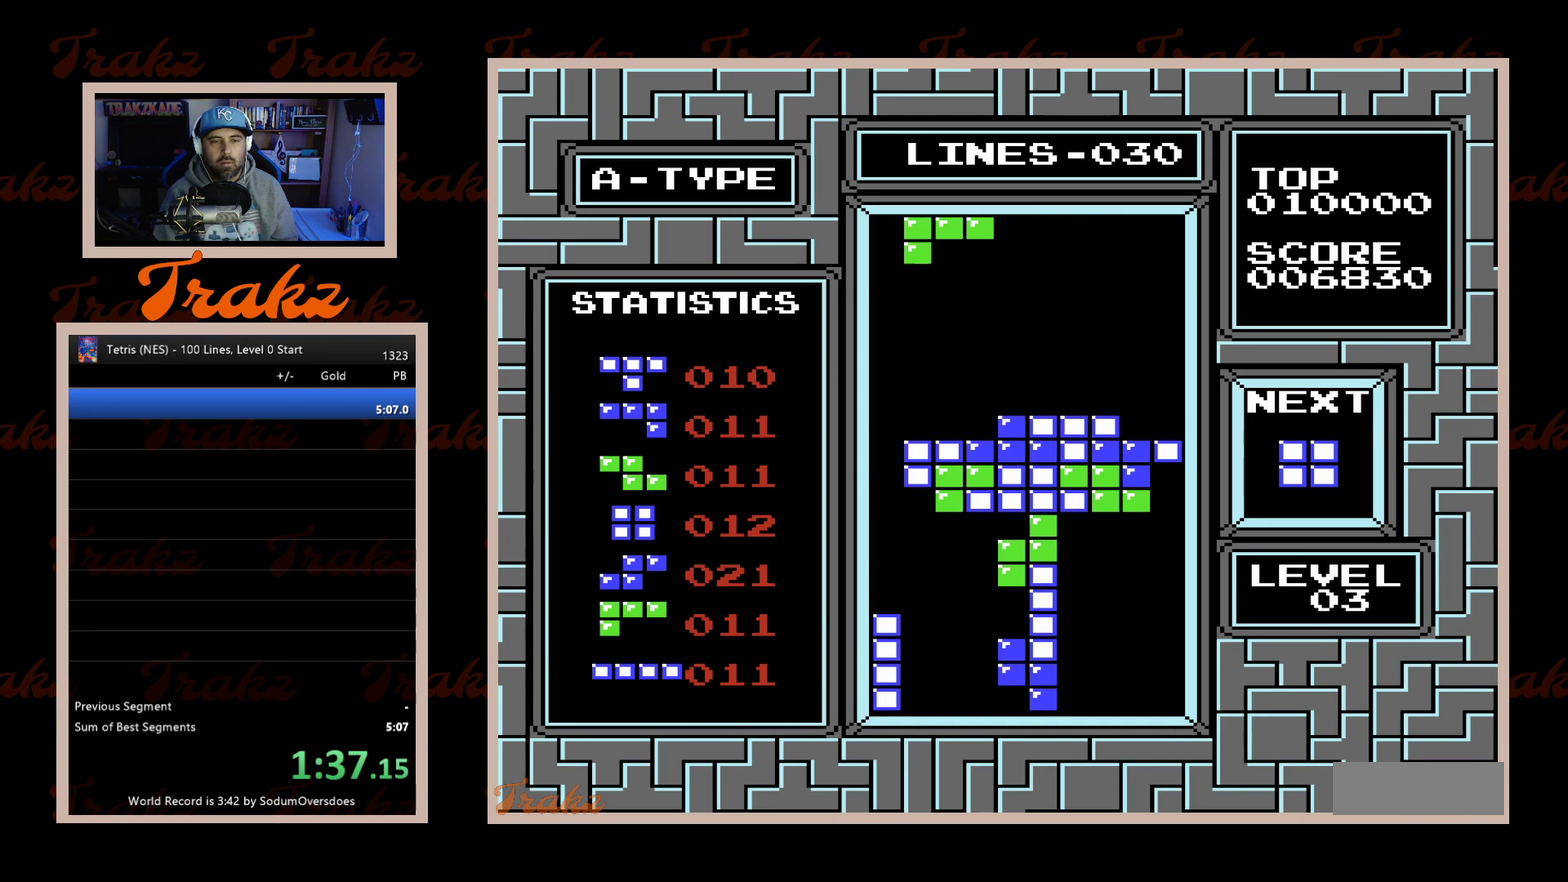
{"buttons": ["DPAD_DOWN"], "events": [[100, "DPAD_LEFT", "up"], [117, "DPAD_DOWN", "down"]]}
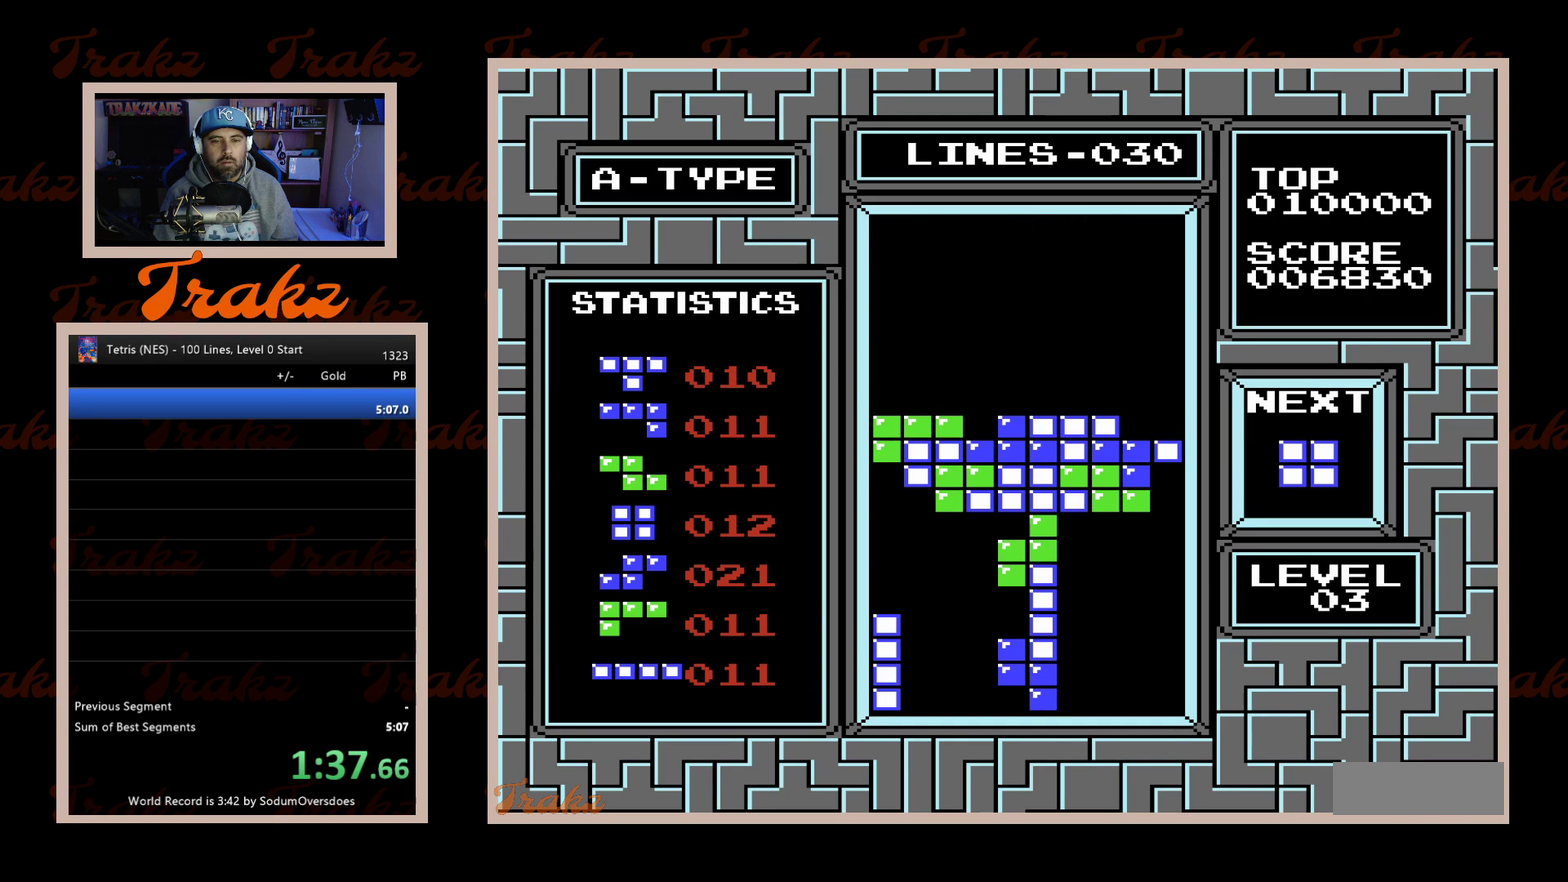
{"buttons": ["DPAD_RIGHT"], "events": [[17, "DPAD_DOWN", "up"], [33, "DPAD_RIGHT", "down"]]}
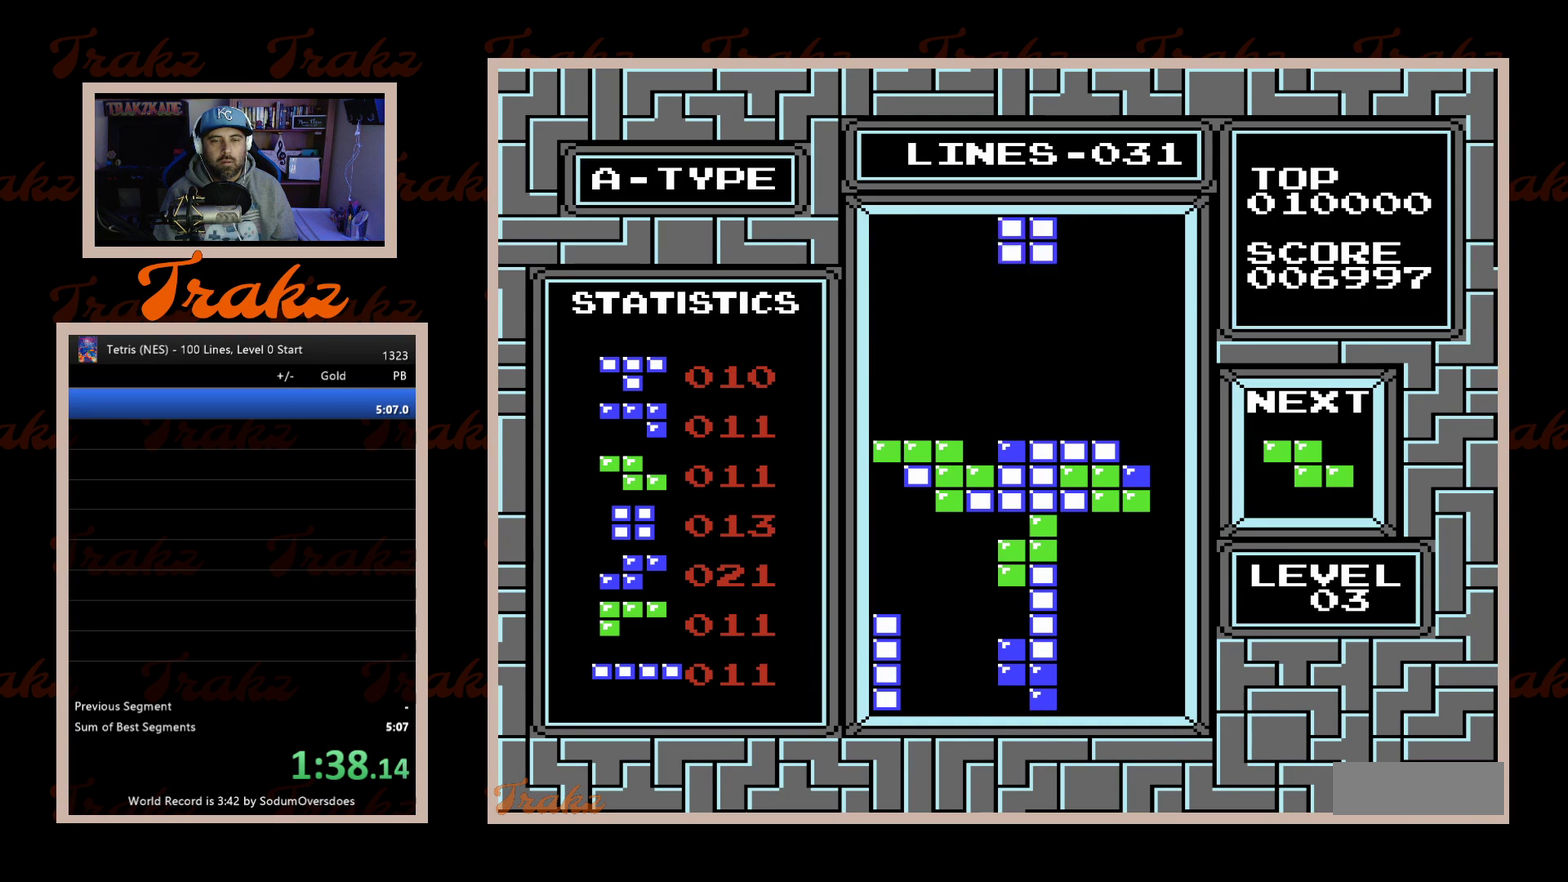
{"buttons": ["DPAD_DOWN"], "events": [[400, "DPAD_DOWN", "down"], [400, "DPAD_RIGHT", "up"]]}
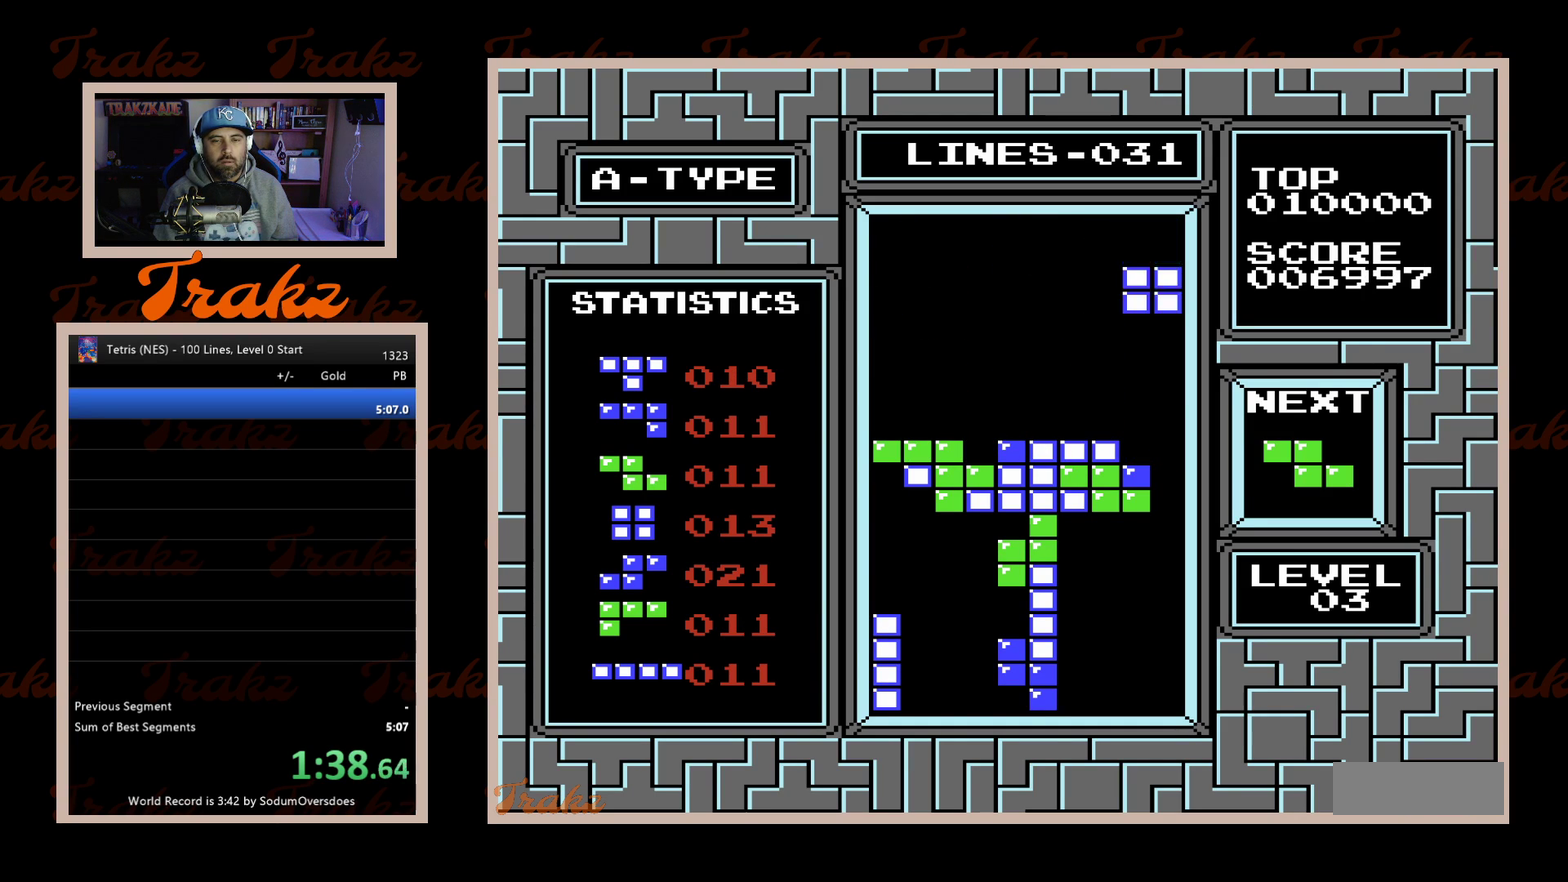
{"buttons": ["A"], "events": [[367, "DPAD_DOWN", "up"], [467, "A", "down"]]}
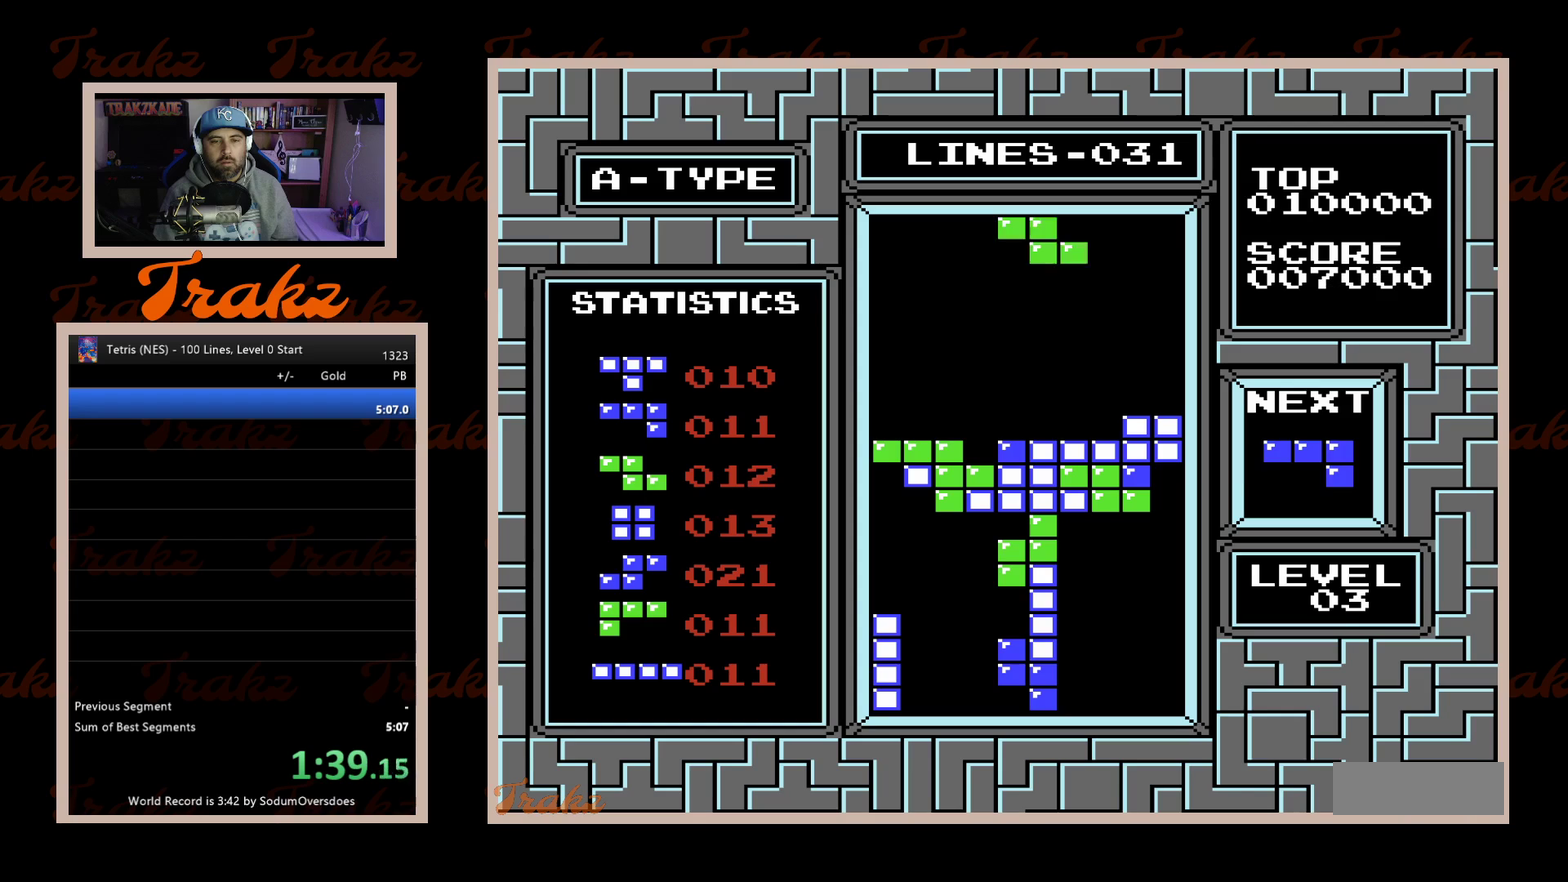
{"buttons": ["A"], "events": [[33, "DPAD_LEFT", "down"], [67, "A", "up"], [100, "DPAD_LEFT", "up"], [183, "DPAD_LEFT", "down"], [317, "DPAD_LEFT", "up"], [467, "A", "down"]]}
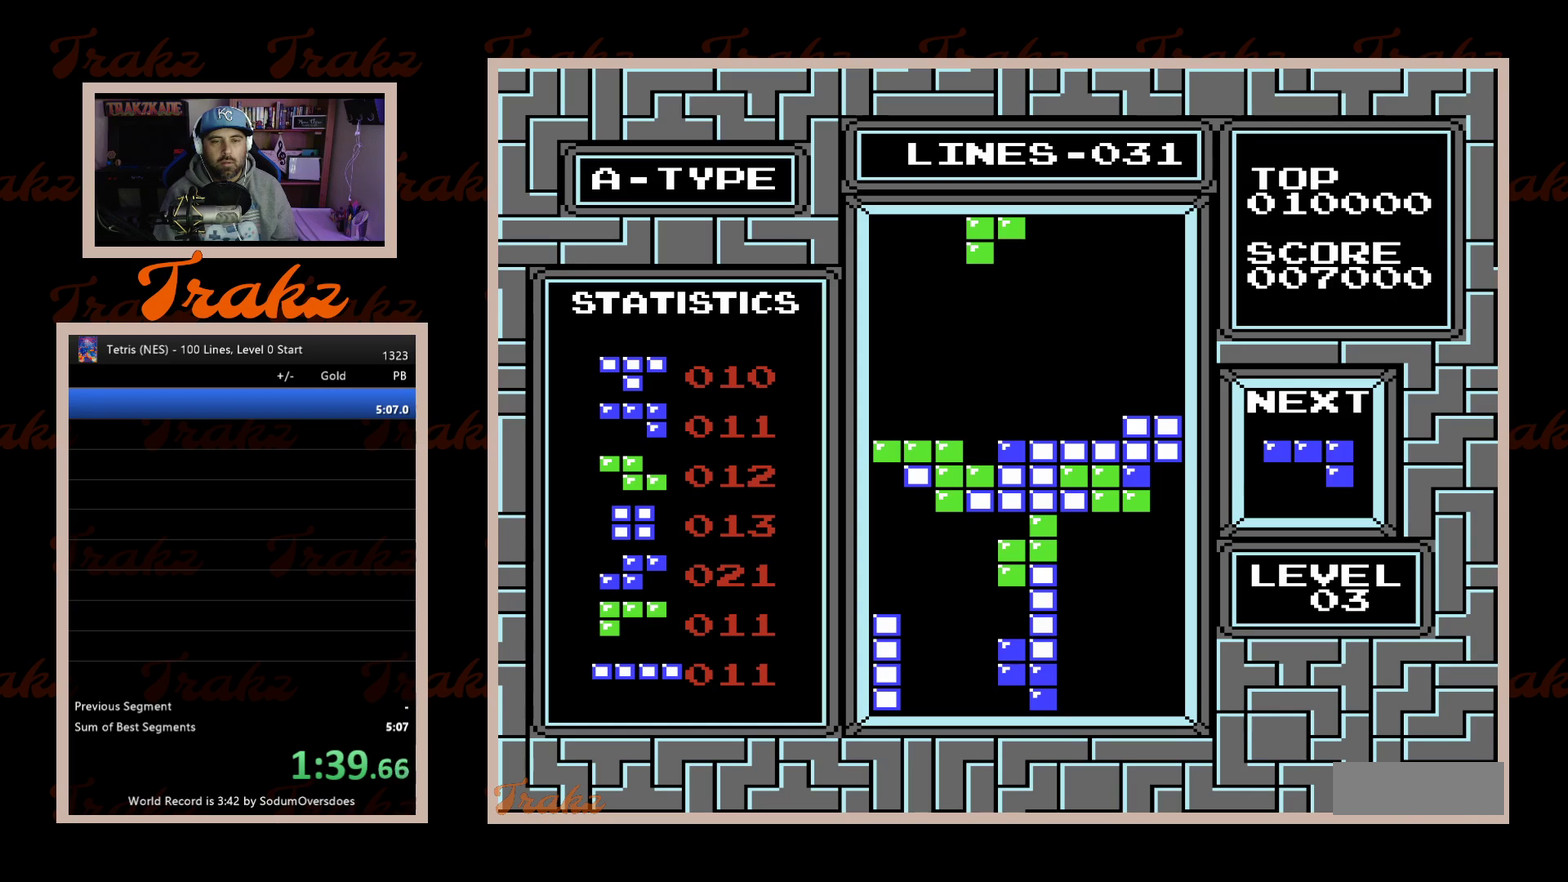
{"buttons": ["DPAD_DOWN"], "events": [[100, "A", "up"], [167, "DPAD_DOWN", "down"]]}
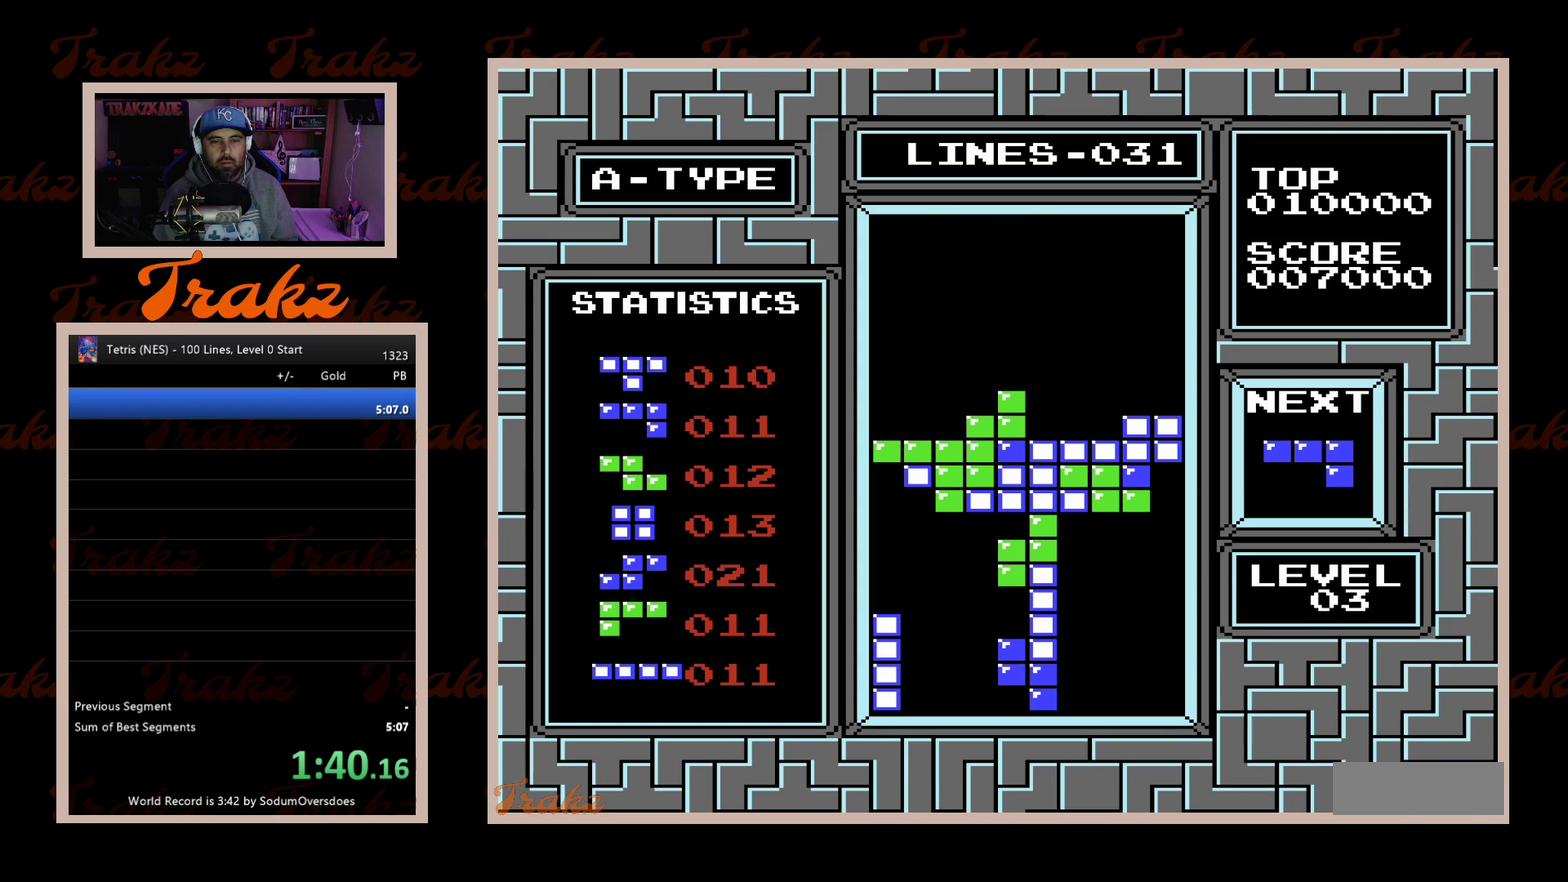
{"buttons": ["DPAD_LEFT"], "events": [[83, "DPAD_DOWN", "up"], [233, "DPAD_LEFT", "down"]]}
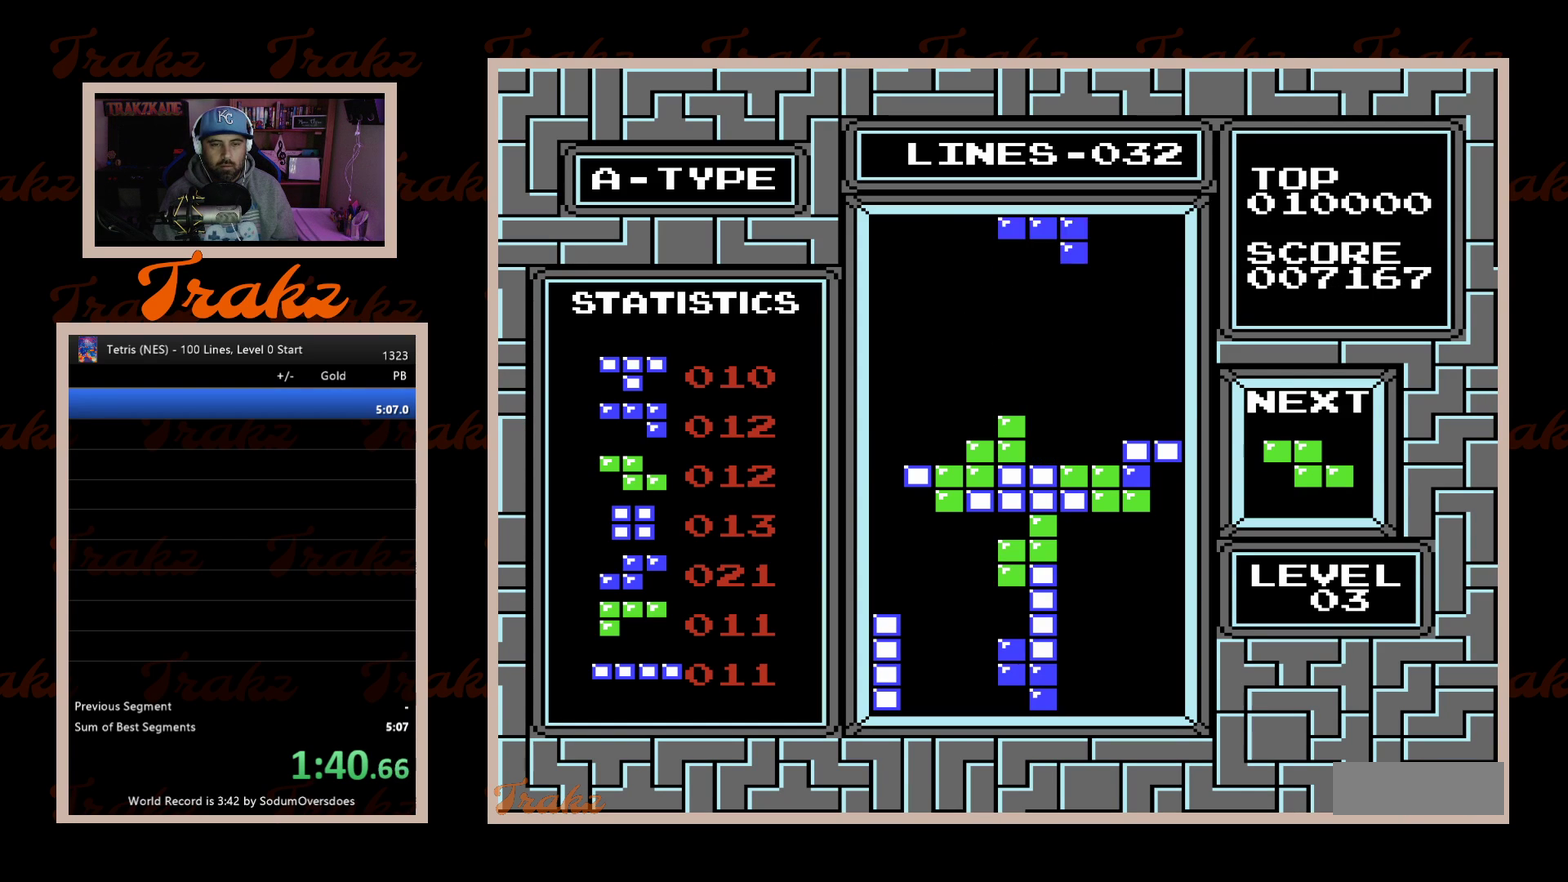
{"buttons": ["DPAD_LEFT"], "events": [[50, "A", "down"], [117, "A", "up"], [333, "A", "down"], [417, "A", "up"]]}
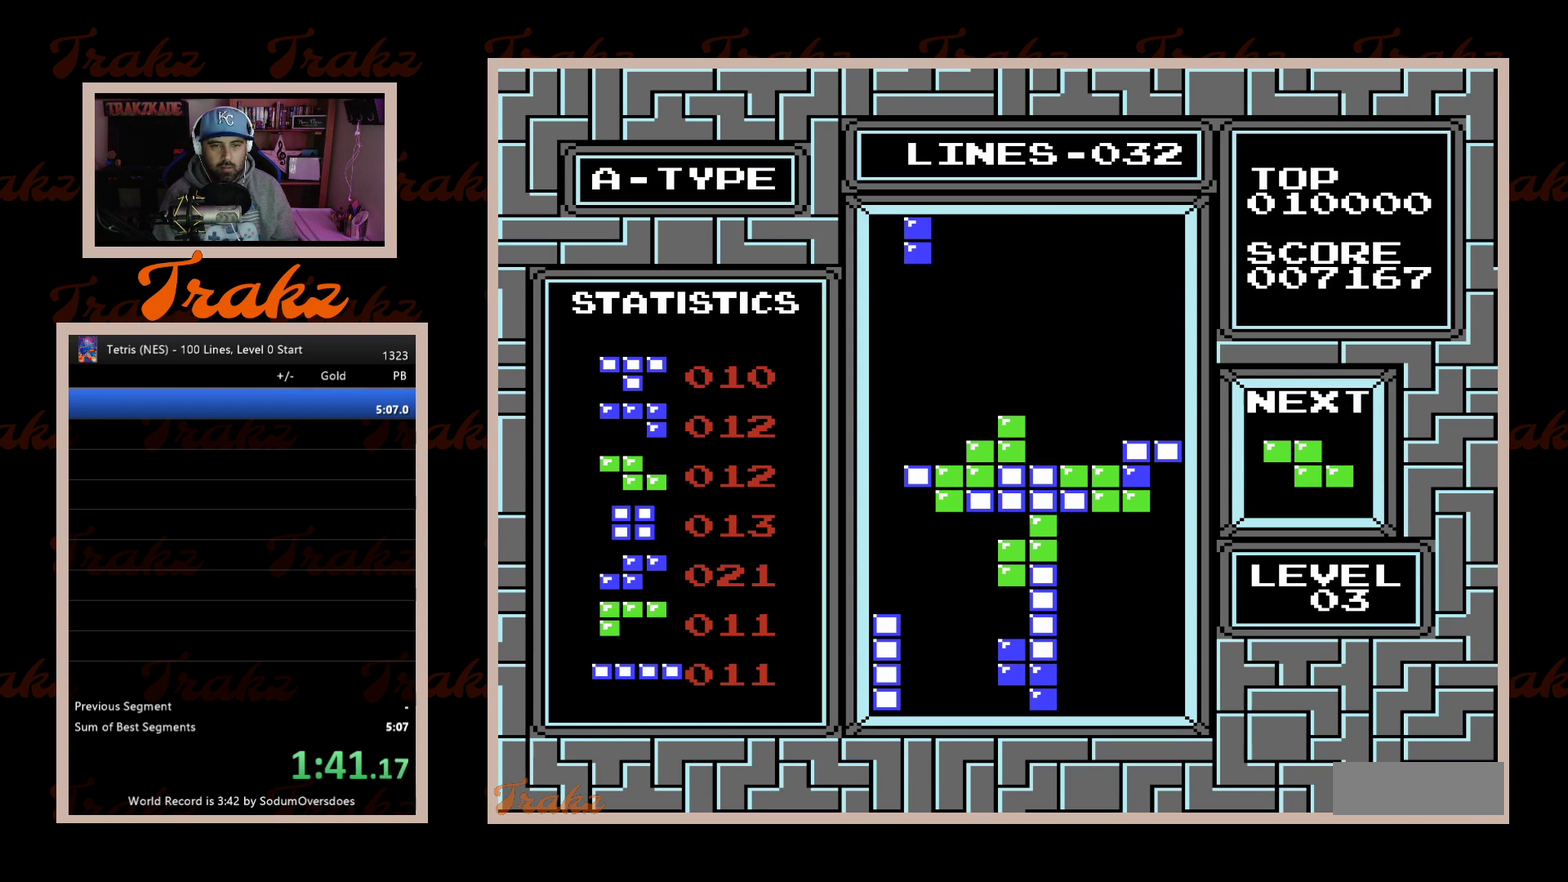
{"buttons": ["DPAD_DOWN"], "events": [[167, "DPAD_LEFT", "up"], [183, "DPAD_DOWN", "down"]]}
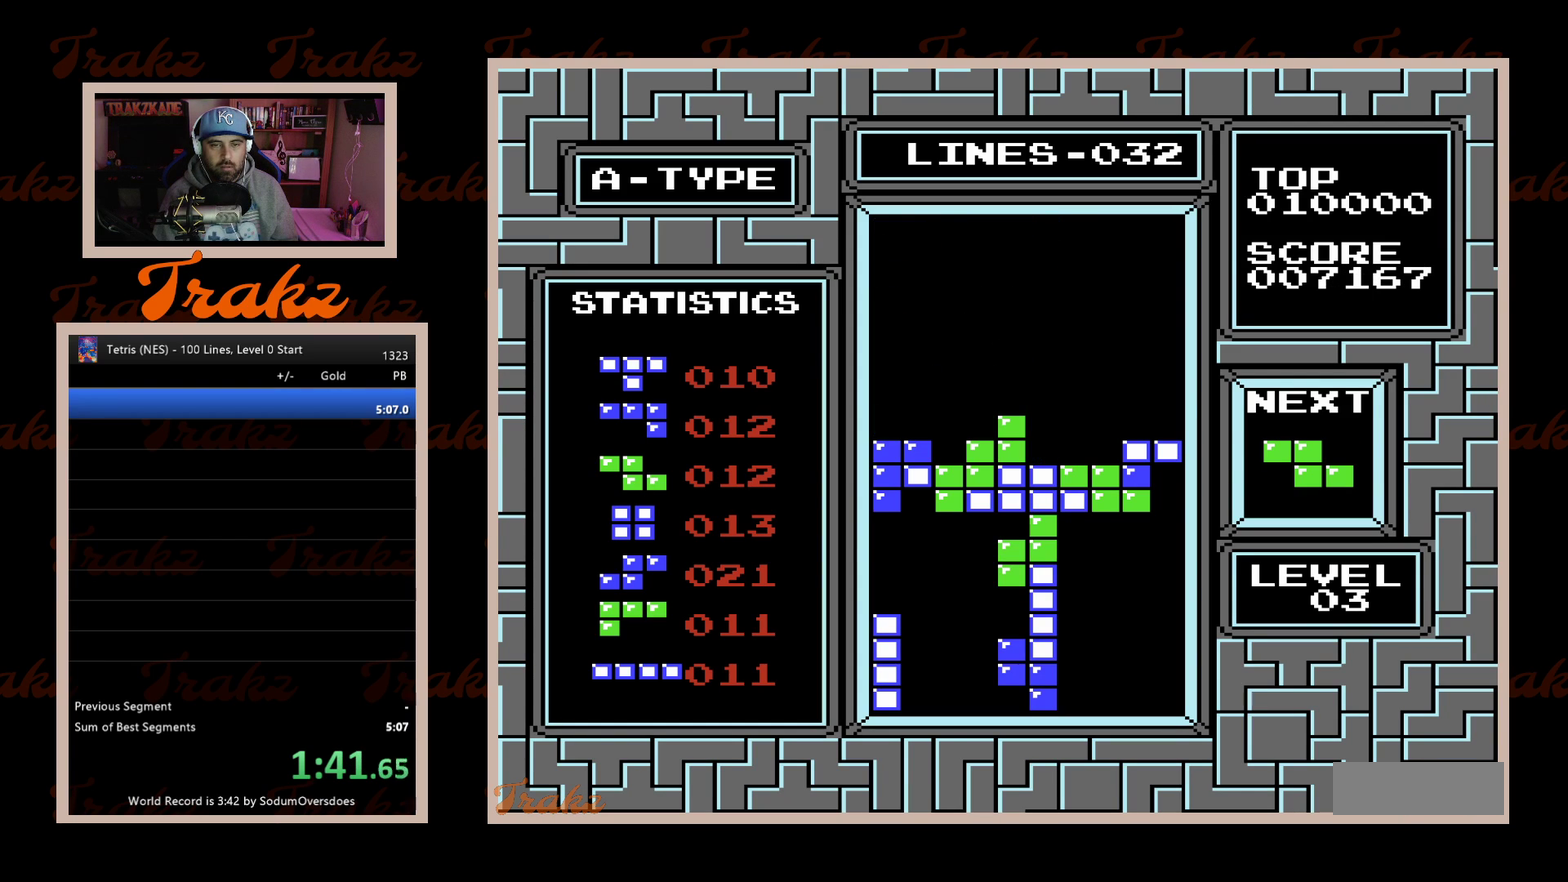
{"buttons": ["DPAD_RIGHT"], "events": [[150, "DPAD_DOWN", "up"], [250, "DPAD_RIGHT", "down"]]}
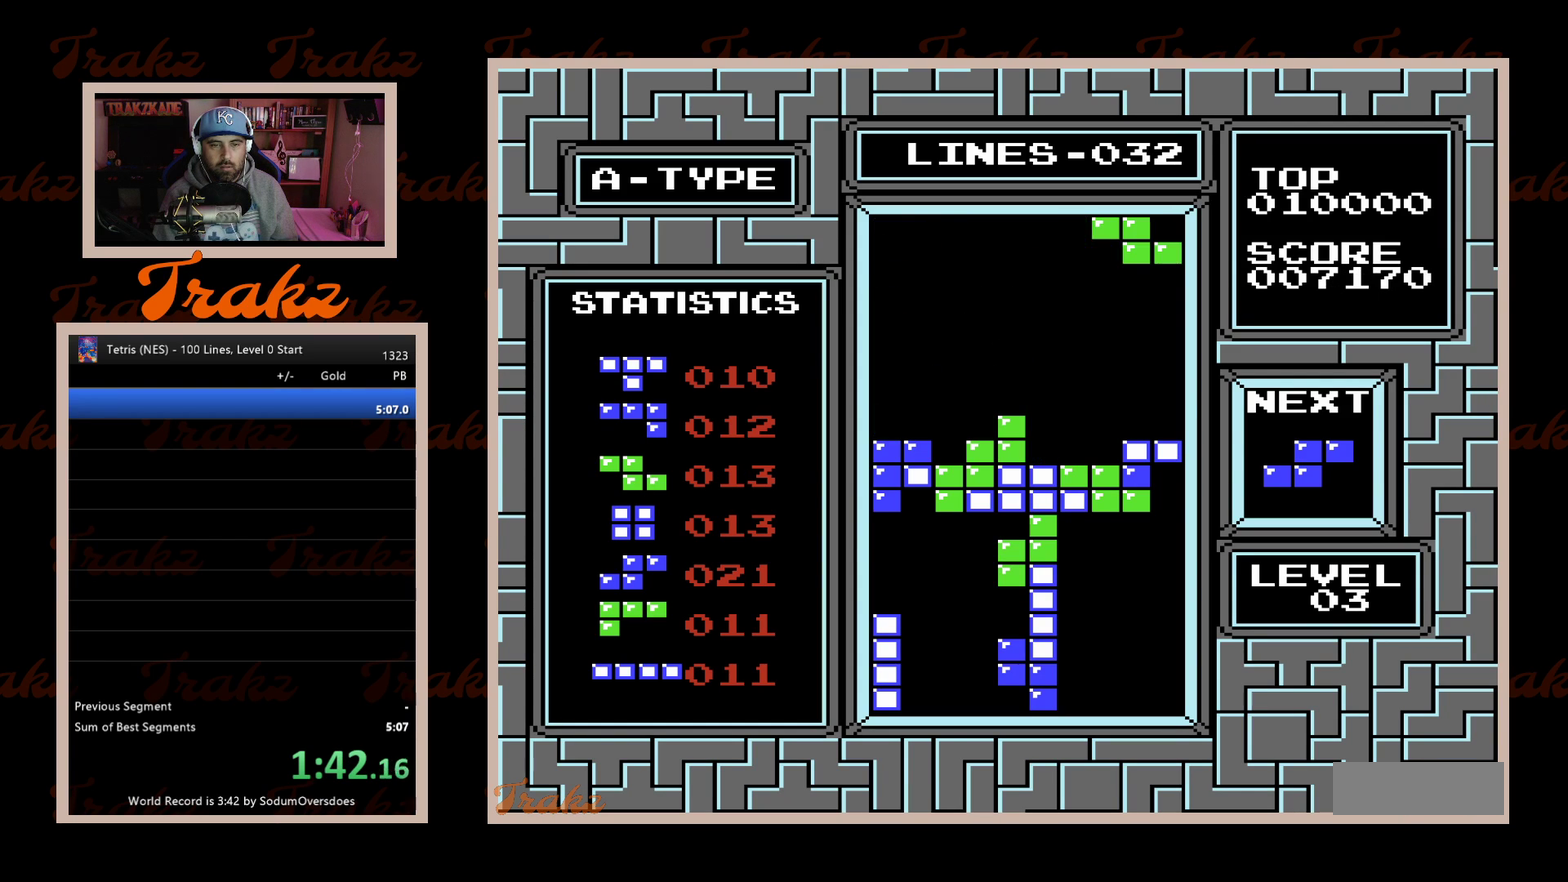
{"buttons": ["DPAD_DOWN"], "events": [[50, "DPAD_RIGHT", "up"], [117, "A", "down"], [217, "A", "up"], [333, "DPAD_LEFT", "down"], [400, "DPAD_LEFT", "up"], [483, "DPAD_DOWN", "down"]]}
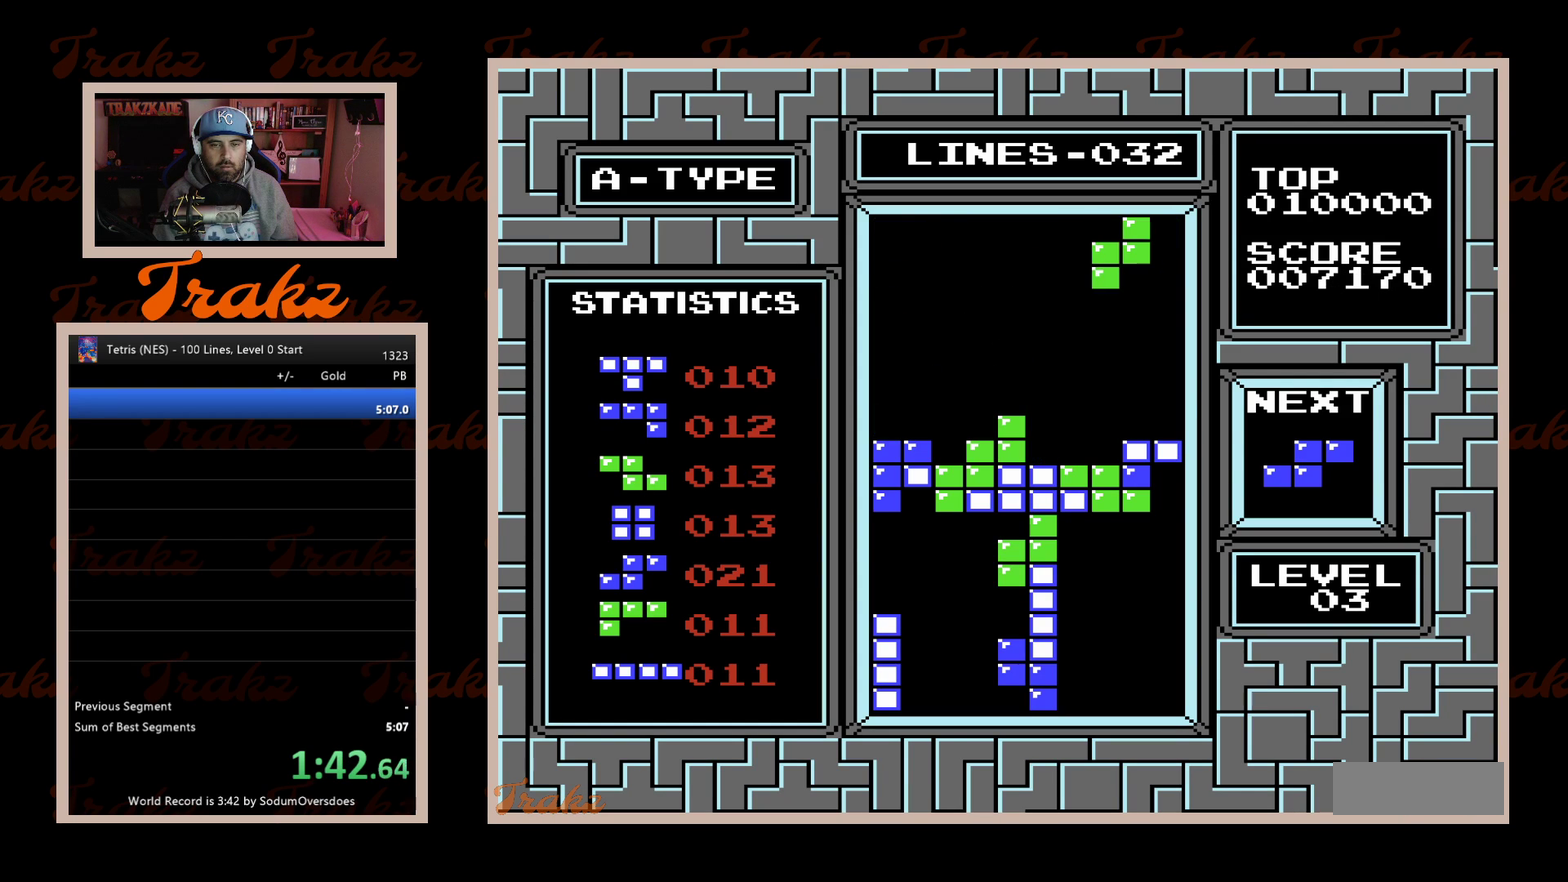
{"buttons": ["DPAD_LEFT"], "events": [[400, "DPAD_DOWN", "up"], [417, "DPAD_LEFT", "down"]]}
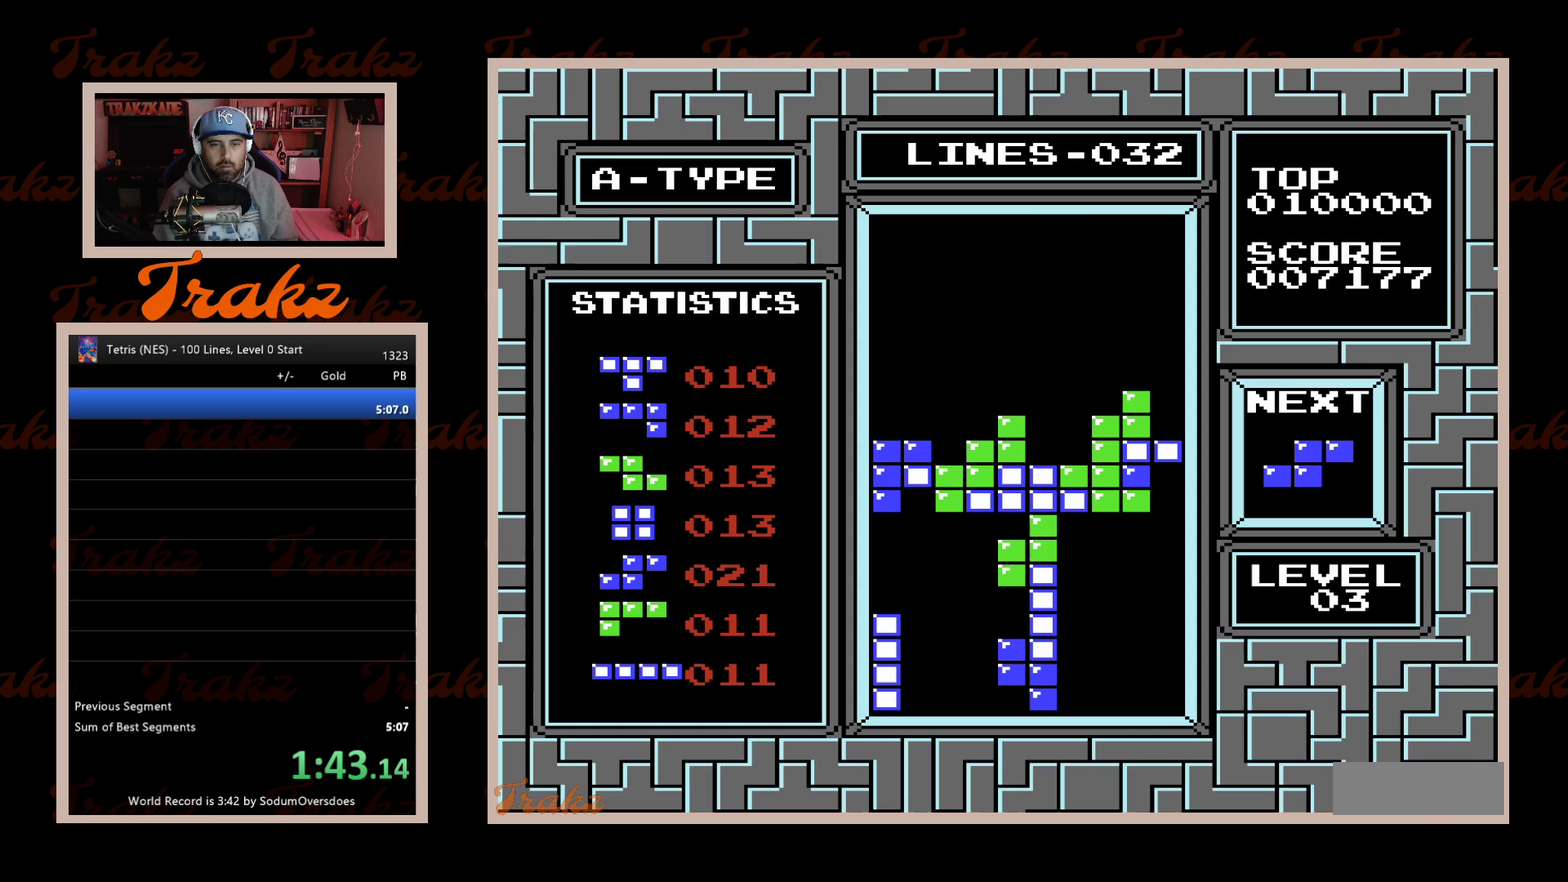
{"buttons": ["DPAD_LEFT"], "events": [[217, "A", "down"], [317, "A", "up"]]}
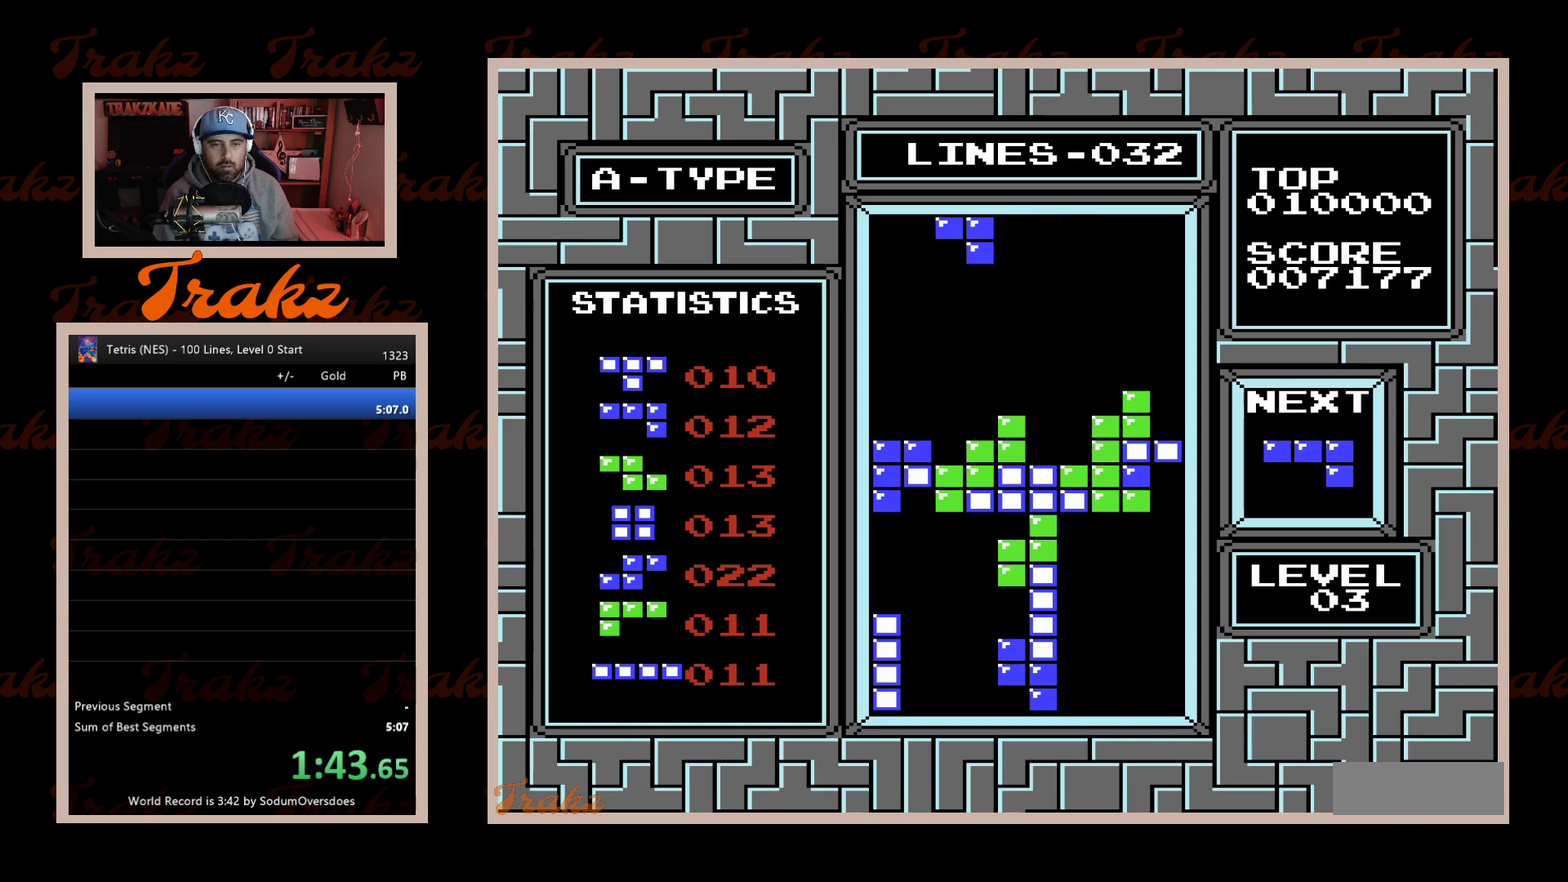
{"buttons": ["DPAD_DOWN"], "events": [[50, "DPAD_LEFT", "up"], [183, "DPAD_DOWN", "down"]]}
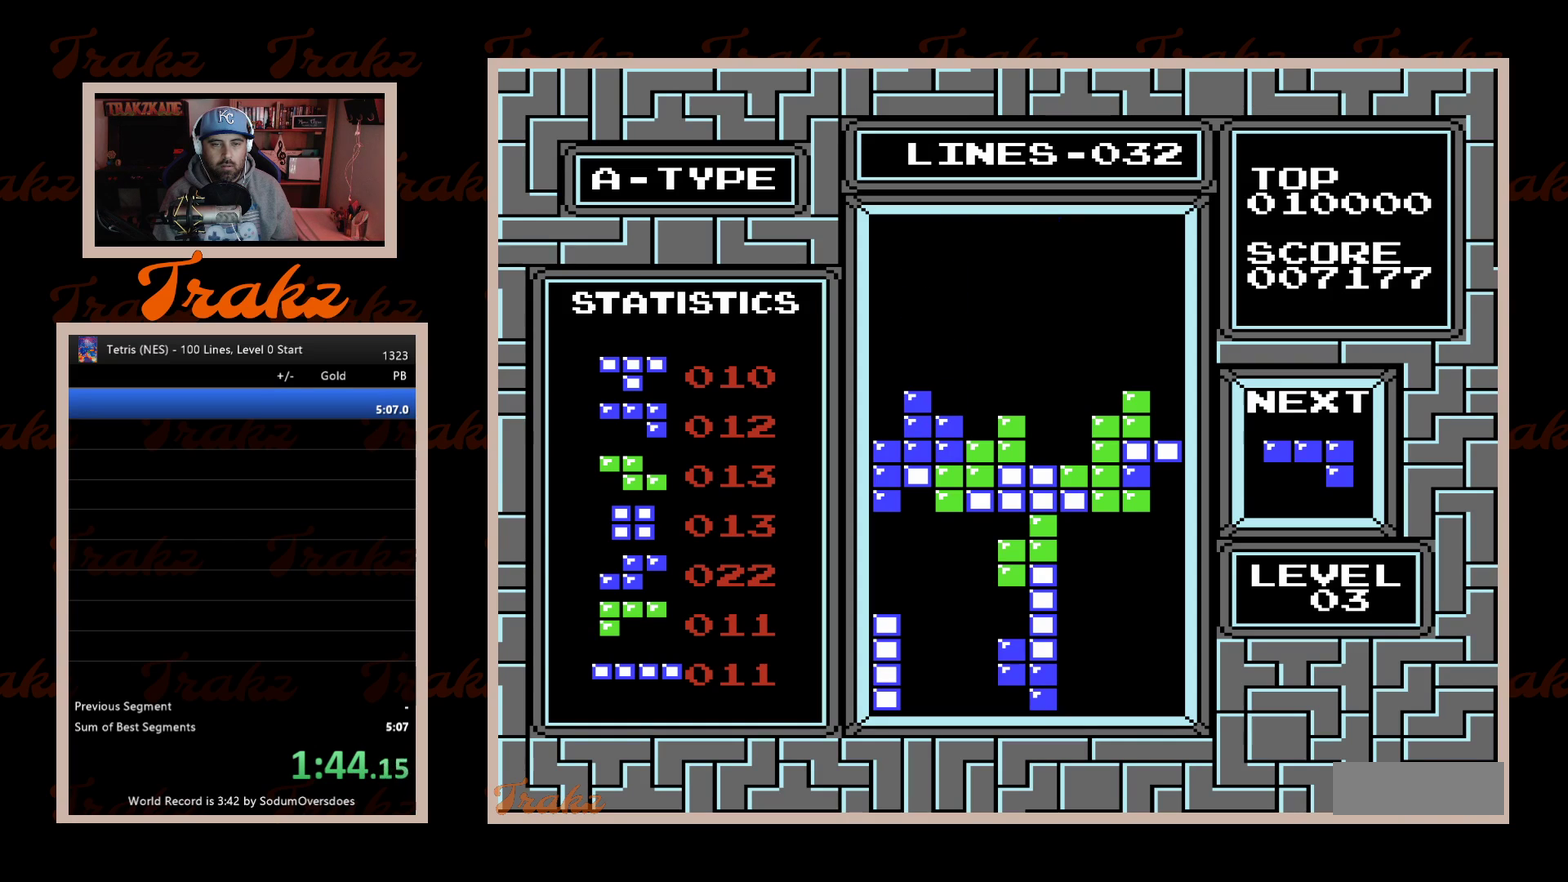
{"buttons": [], "events": [[100, "DPAD_DOWN", "up"], [267, "DPAD_RIGHT", "down"], [300, "A", "down"], [400, "A", "up"], [417, "DPAD_RIGHT", "up"]]}
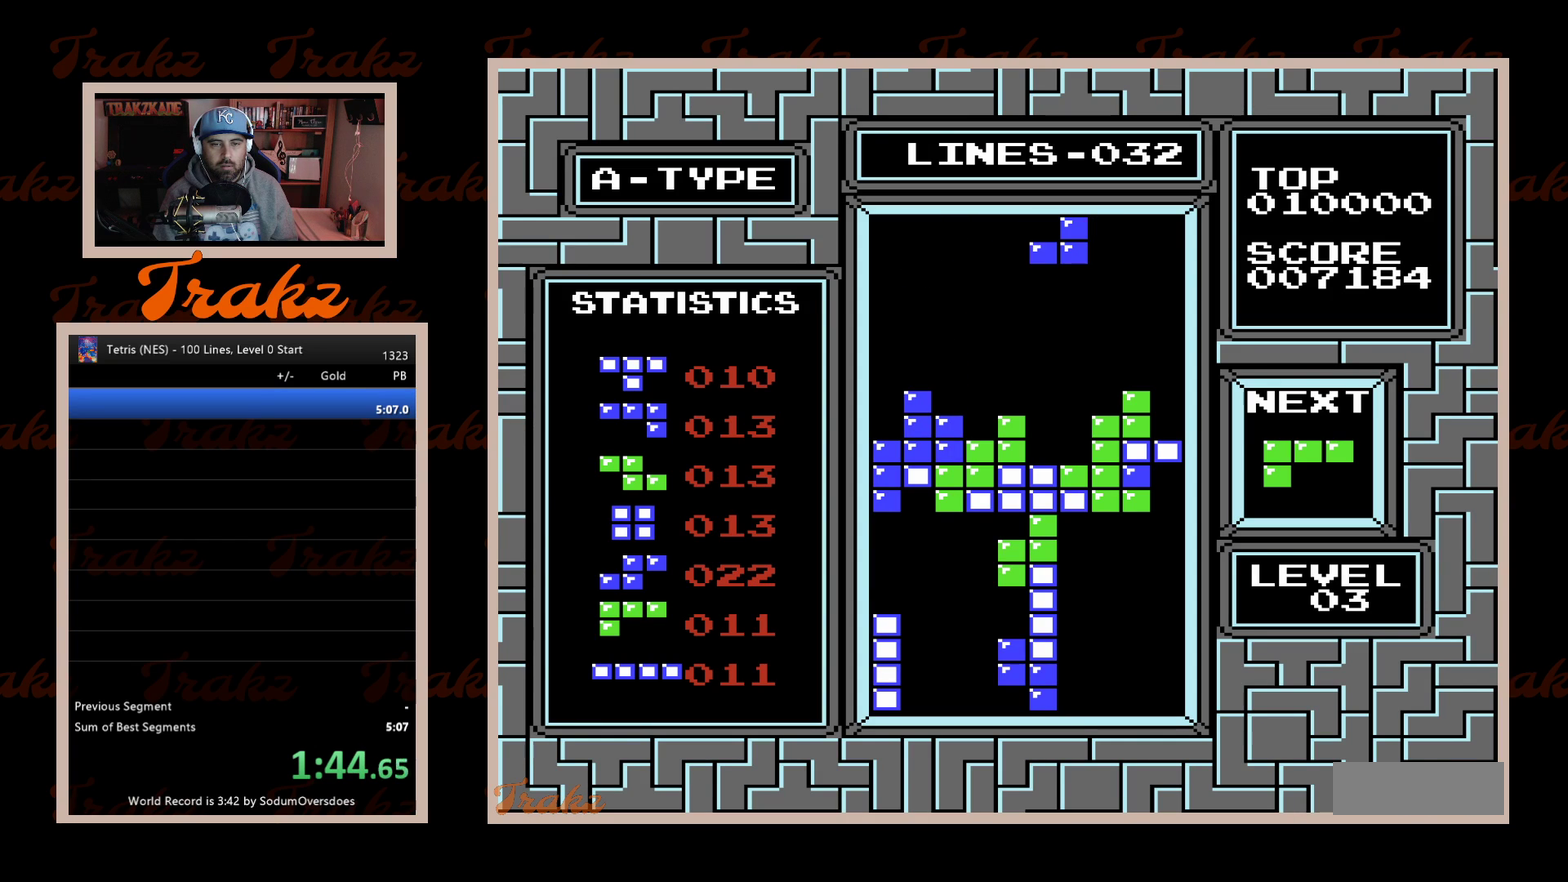
{"buttons": ["DPAD_DOWN"], "events": [[183, "DPAD_DOWN", "down"]]}
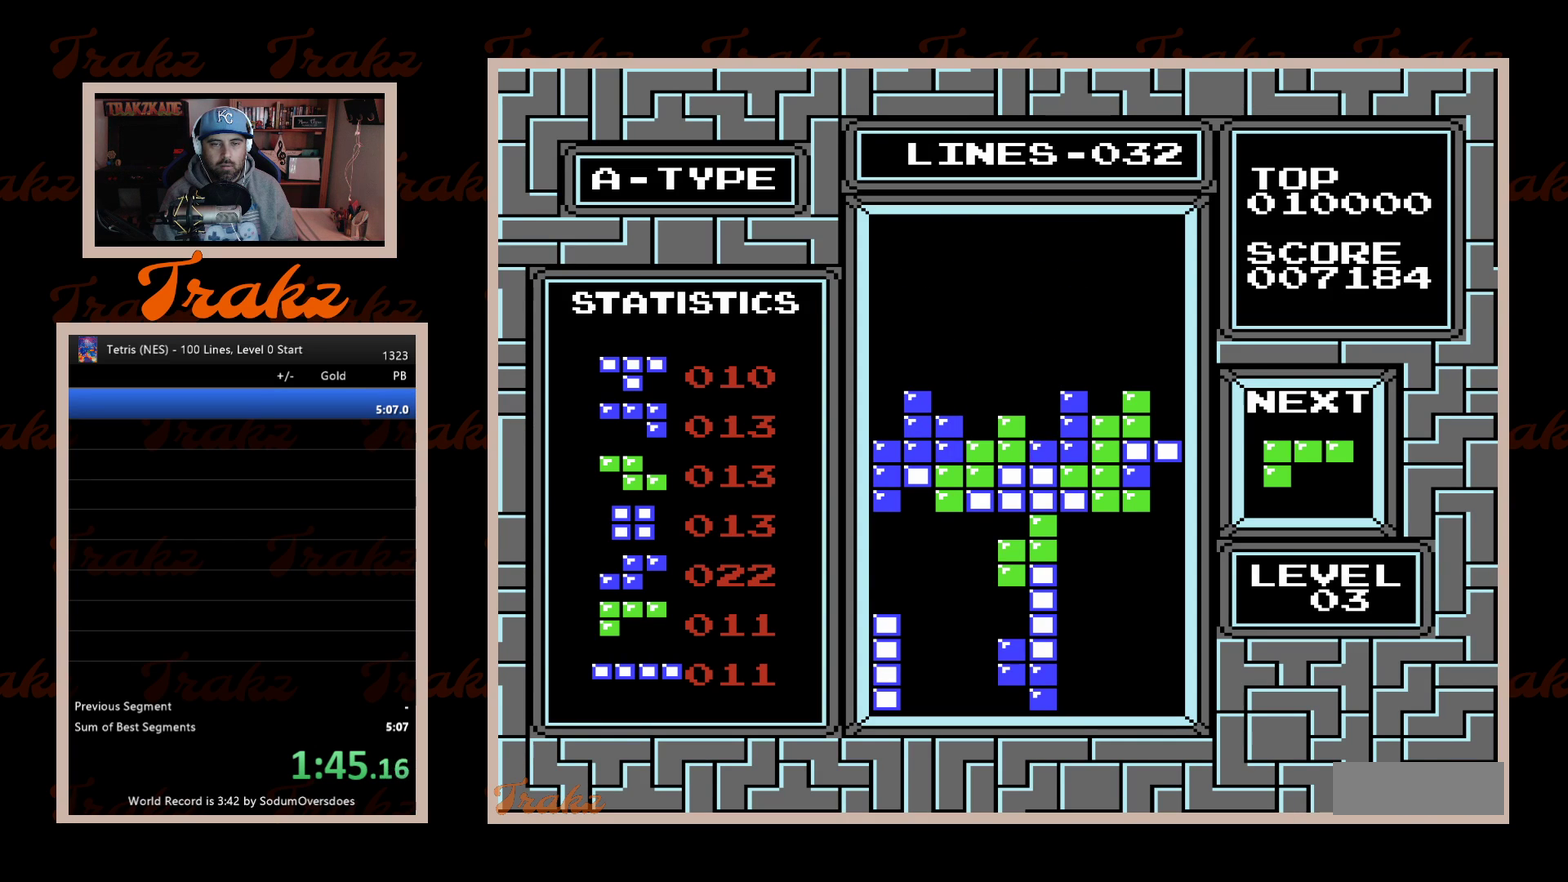
{"buttons": ["DPAD_RIGHT"], "events": [[83, "DPAD_DOWN", "up"], [150, "DPAD_RIGHT", "down"], [333, "A", "down"], [450, "A", "up"]]}
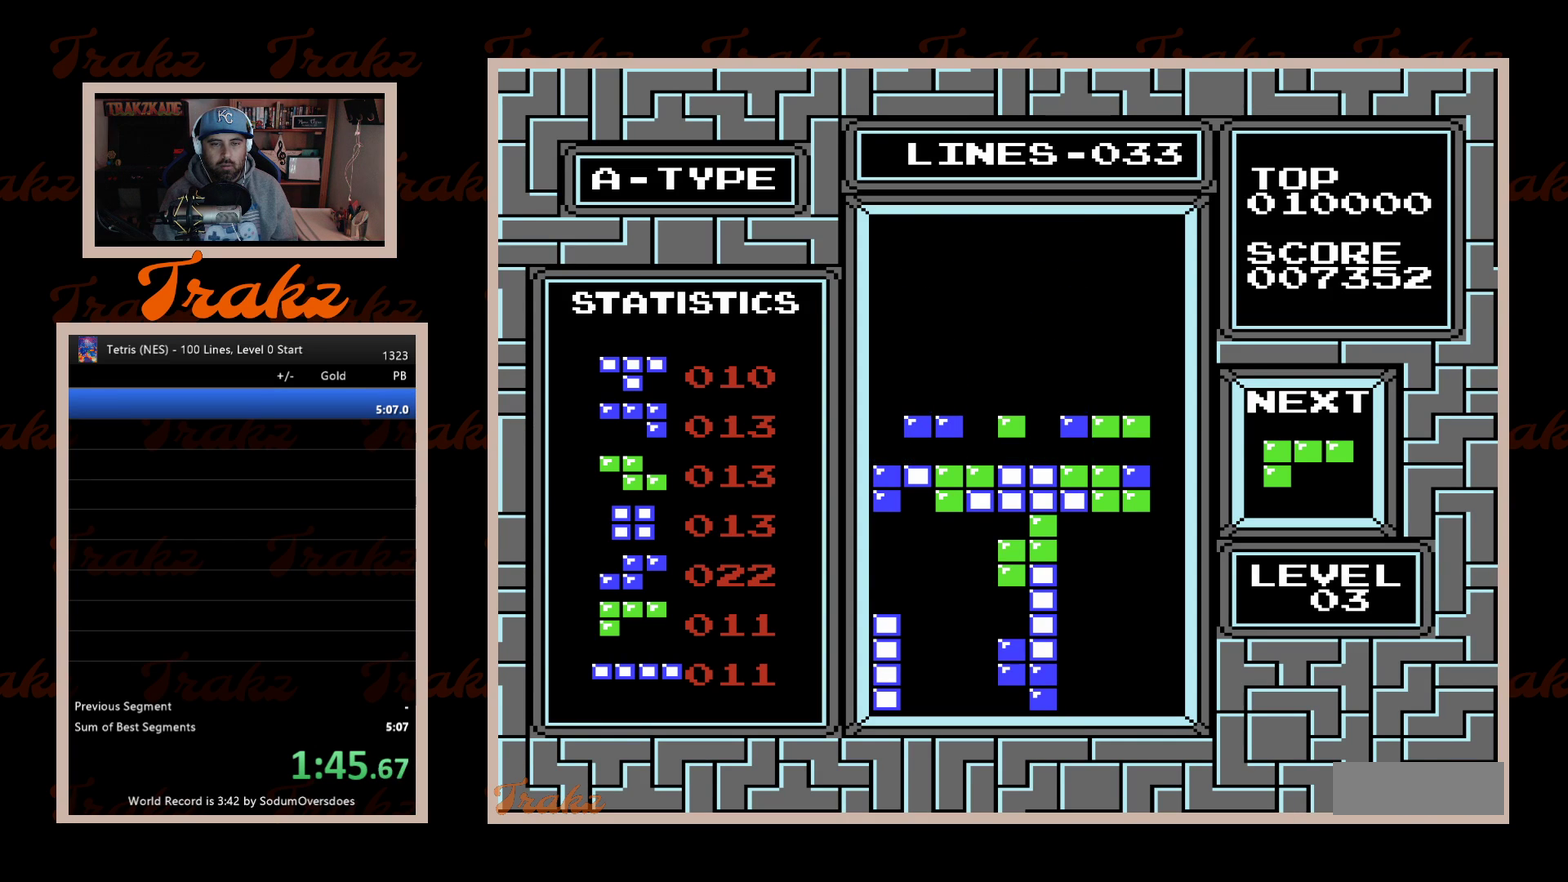
{"buttons": ["DPAD_RIGHT"], "events": [[150, "A", "down"], [250, "A", "up"]]}
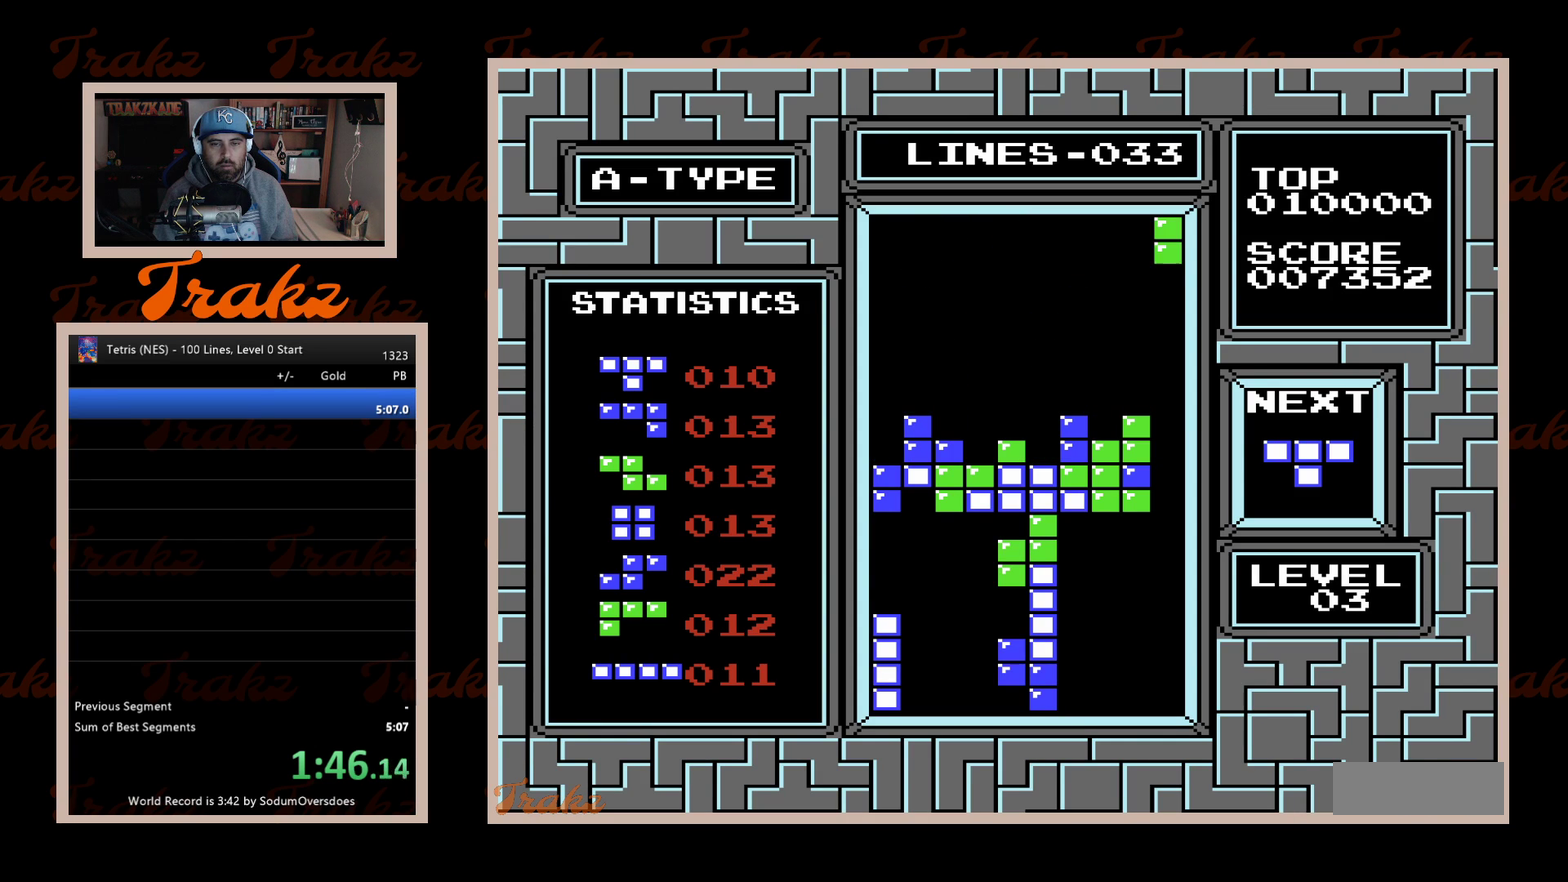
{"buttons": ["DPAD_DOWN"], "events": [[133, "DPAD_RIGHT", "up"], [150, "DPAD_DOWN", "down"]]}
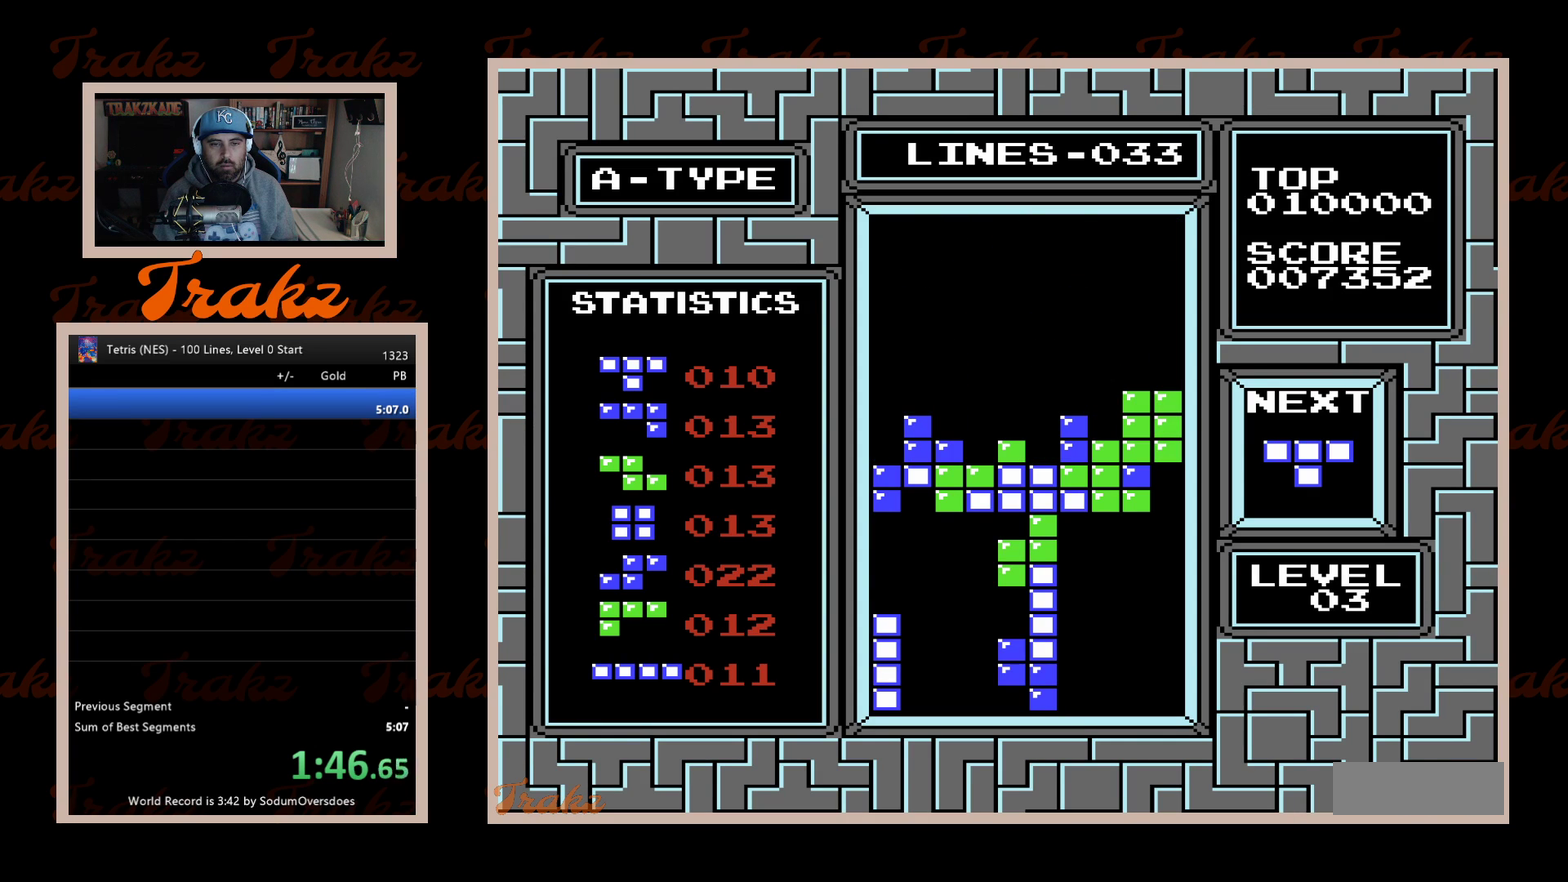
{"buttons": [], "events": [[133, "DPAD_DOWN", "up"], [350, "DPAD_RIGHT", "down"], [400, "A", "down"], [483, "A", "up"], [500, "DPAD_RIGHT", "up"]]}
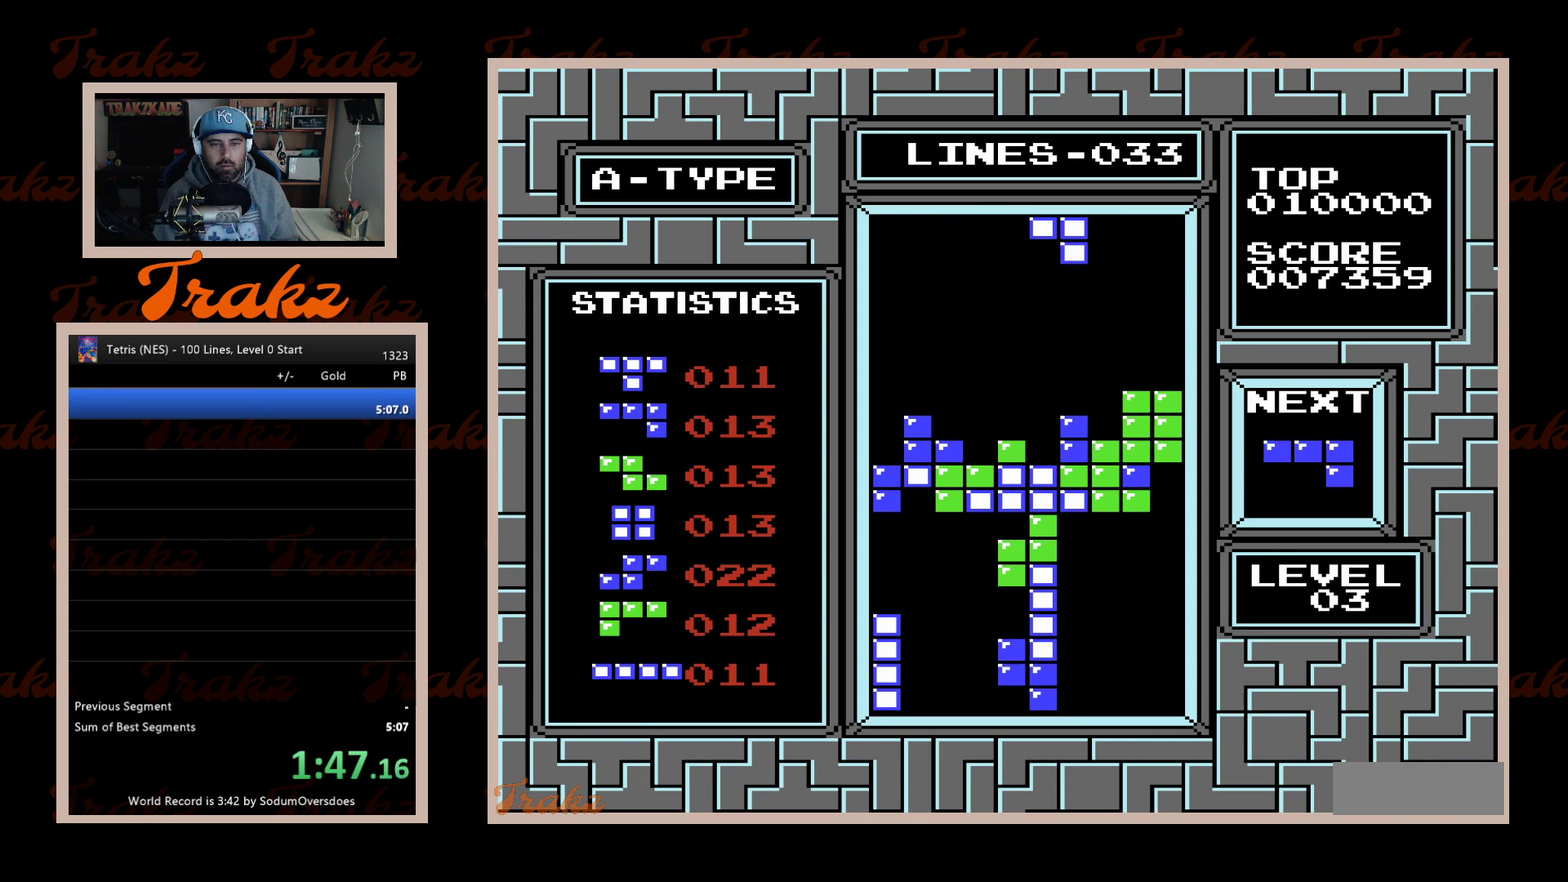
{"buttons": ["DPAD_DOWN"], "events": [[83, "DPAD_RIGHT", "down"], [133, "DPAD_RIGHT", "up"], [233, "DPAD_DOWN", "down"]]}
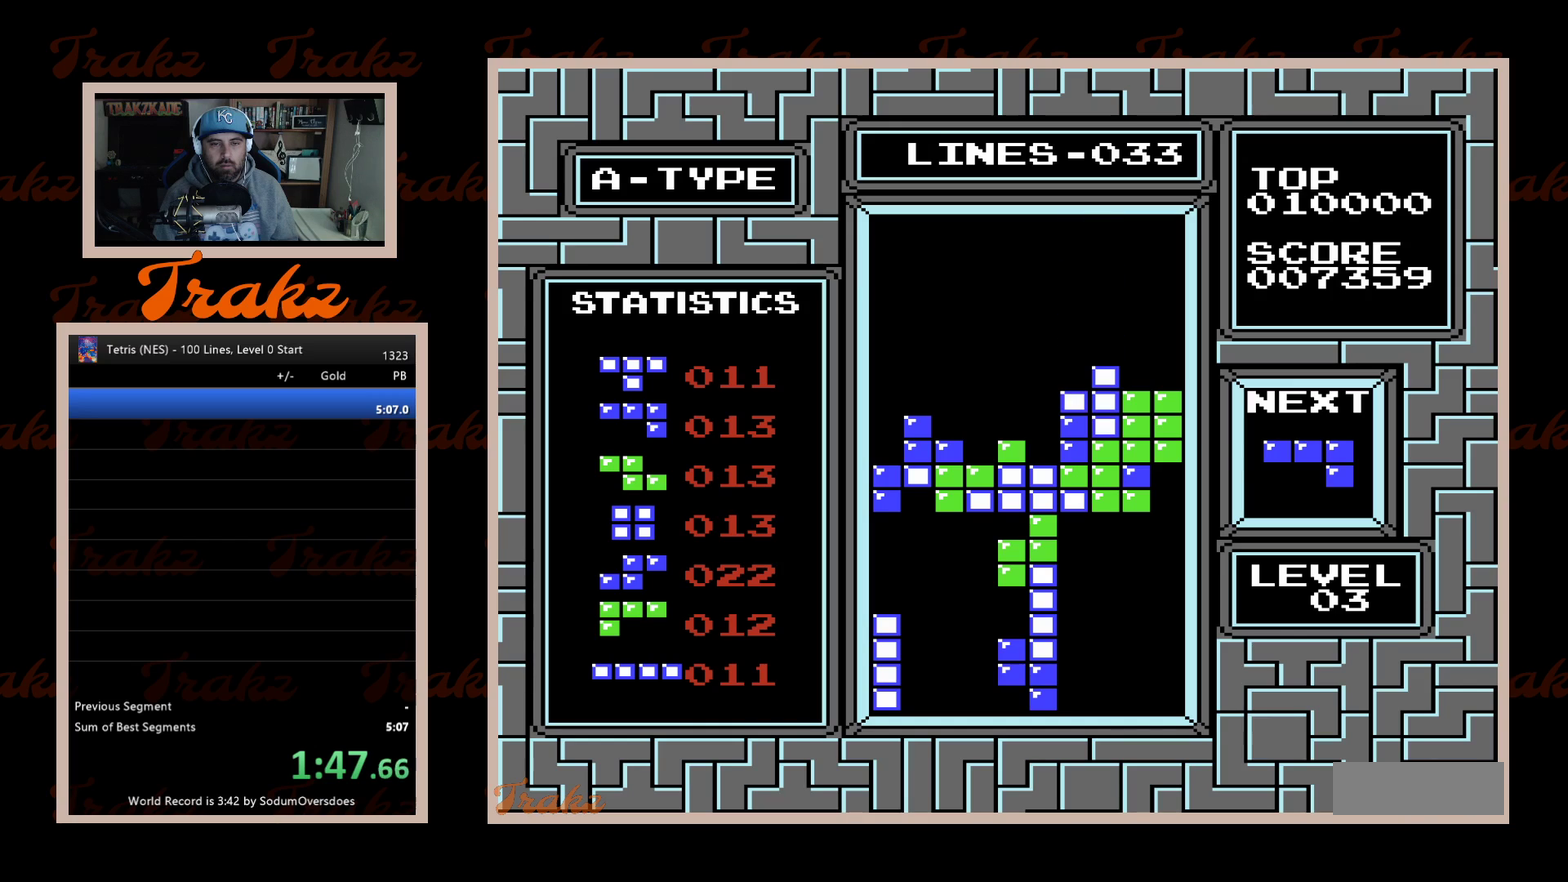
{"buttons": ["DPAD_DOWN"], "events": [[150, "DPAD_DOWN", "up"], [300, "DPAD_LEFT", "down"], [383, "DPAD_LEFT", "up"], [500, "DPAD_DOWN", "down"]]}
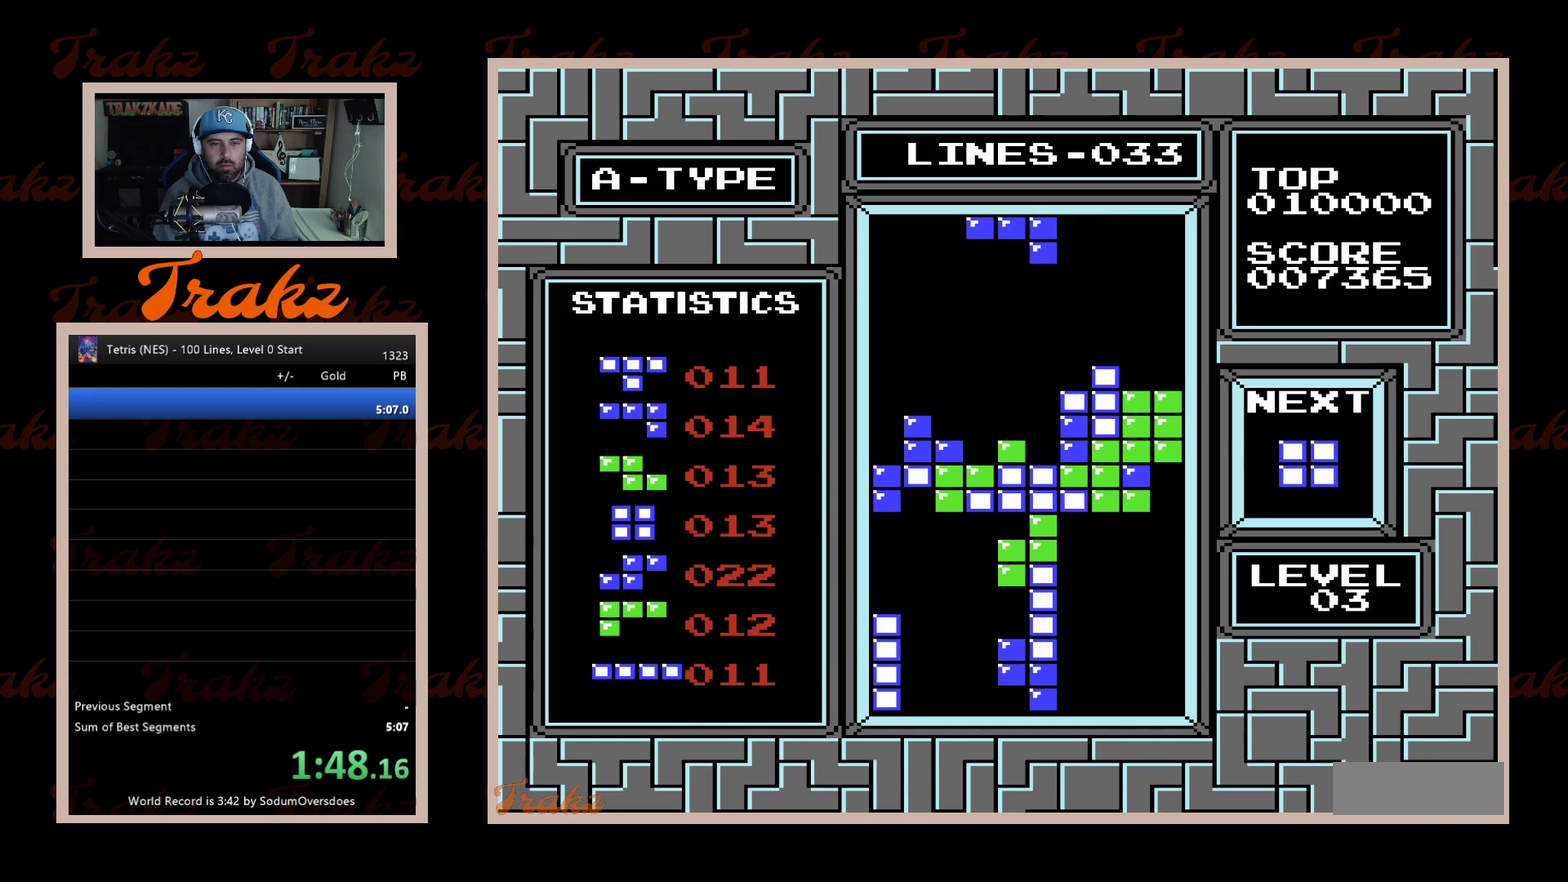
{"buttons": ["DPAD_RIGHT"], "events": [[417, "DPAD_DOWN", "up"], [483, "DPAD_RIGHT", "down"]]}
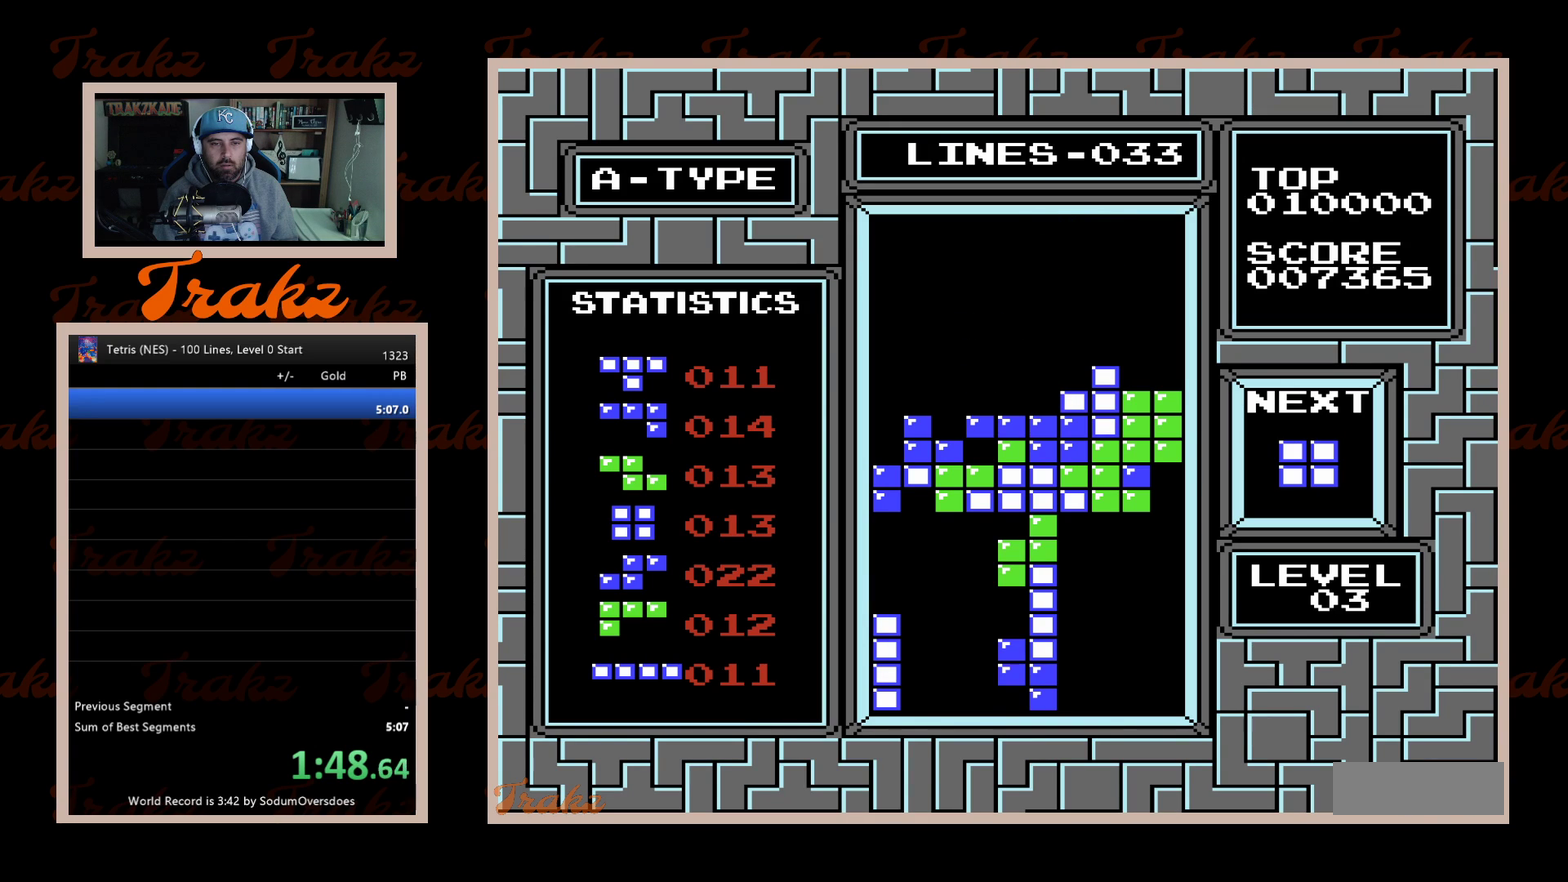
{"buttons": ["DPAD_RIGHT"], "events": []}
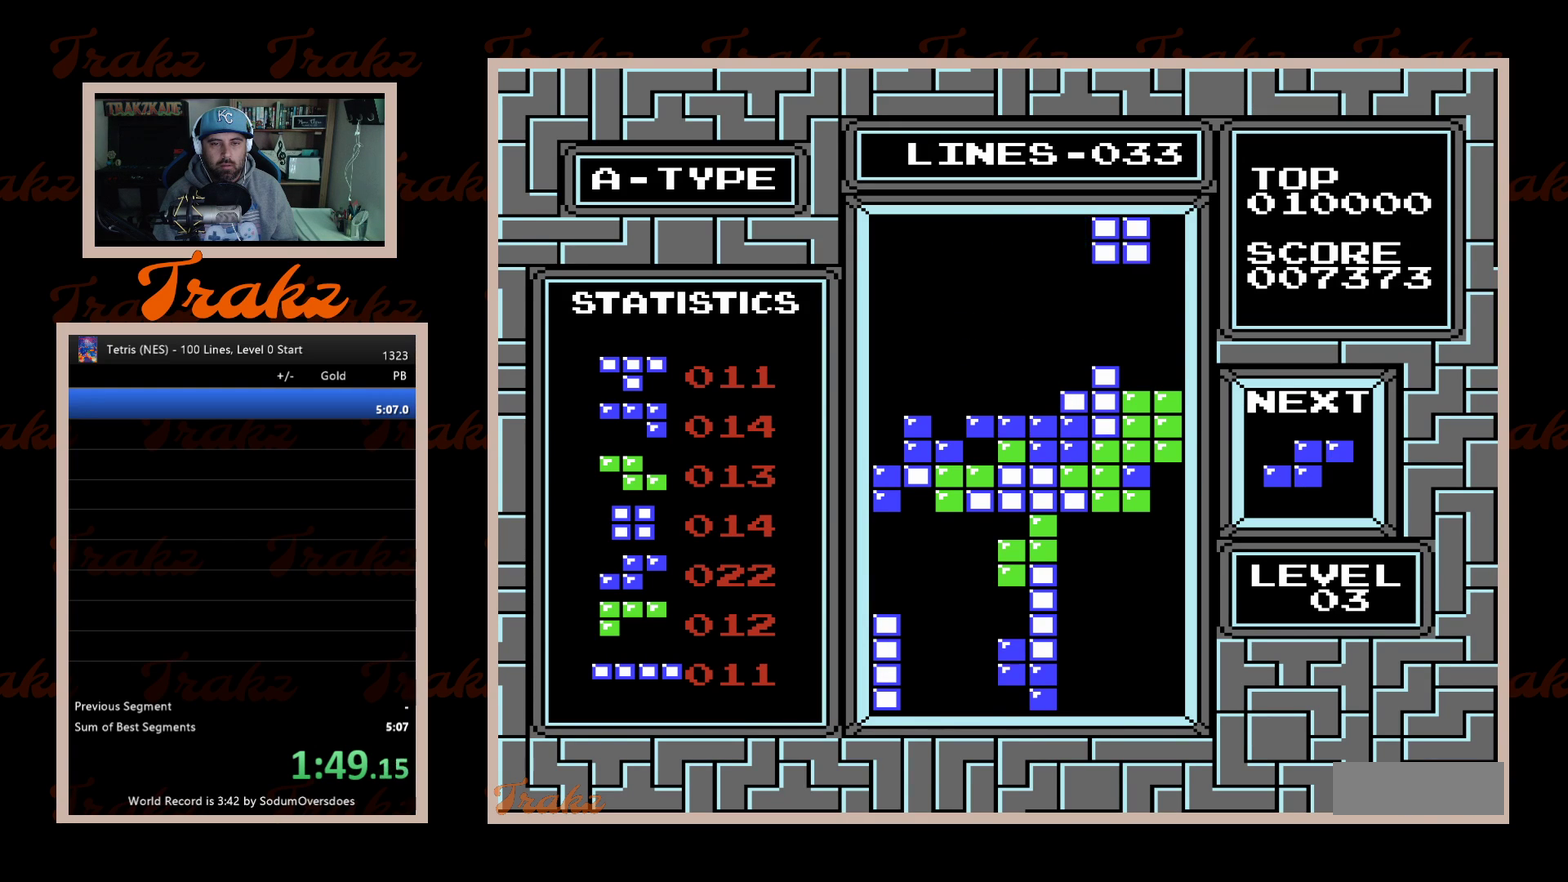
{"buttons": ["DPAD_DOWN"], "events": [[167, "DPAD_RIGHT", "up"], [183, "DPAD_DOWN", "down"]]}